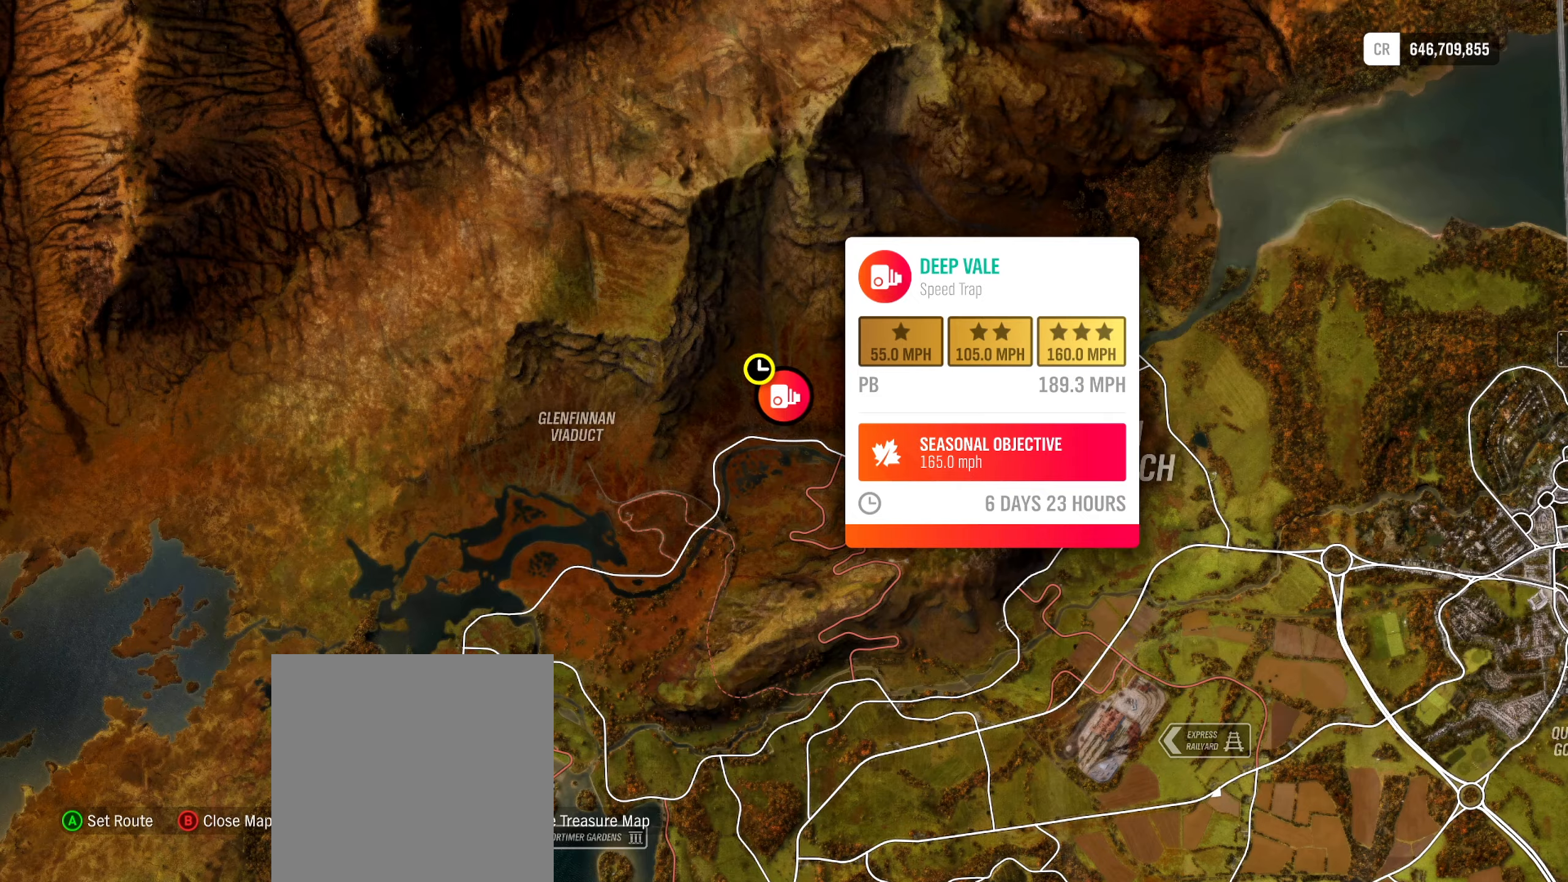
Gameplay with a controller (Xbox layout); each line is a JSON object with the inputs held at the frame after it. "events" lists button and stick changes between this image and that frame as [ms after this image, input, new state], when the widget could be followed in between.
{"buttons": ["R2"], "left_stick": "right", "right_stick": "center", "events": [[283, "R2", "down"], [433, "left_stick", "right"]]}
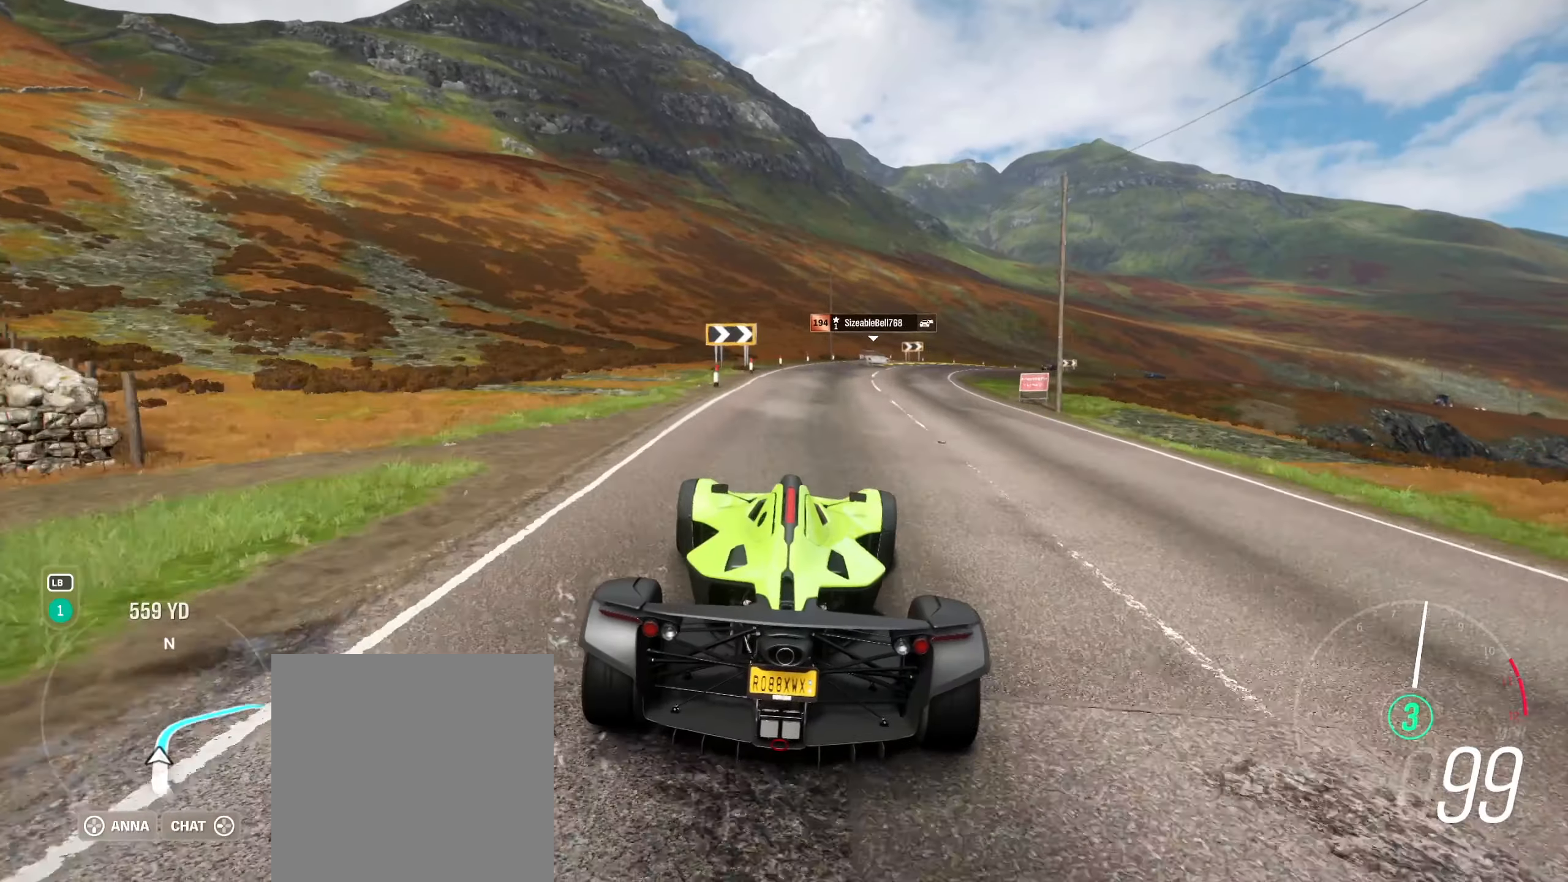
{"buttons": ["R2"], "left_stick": "center", "right_stick": "center", "events": [[150, "left_stick", "center"], [250, "left_stick", "right"], [417, "left_stick", "center"]]}
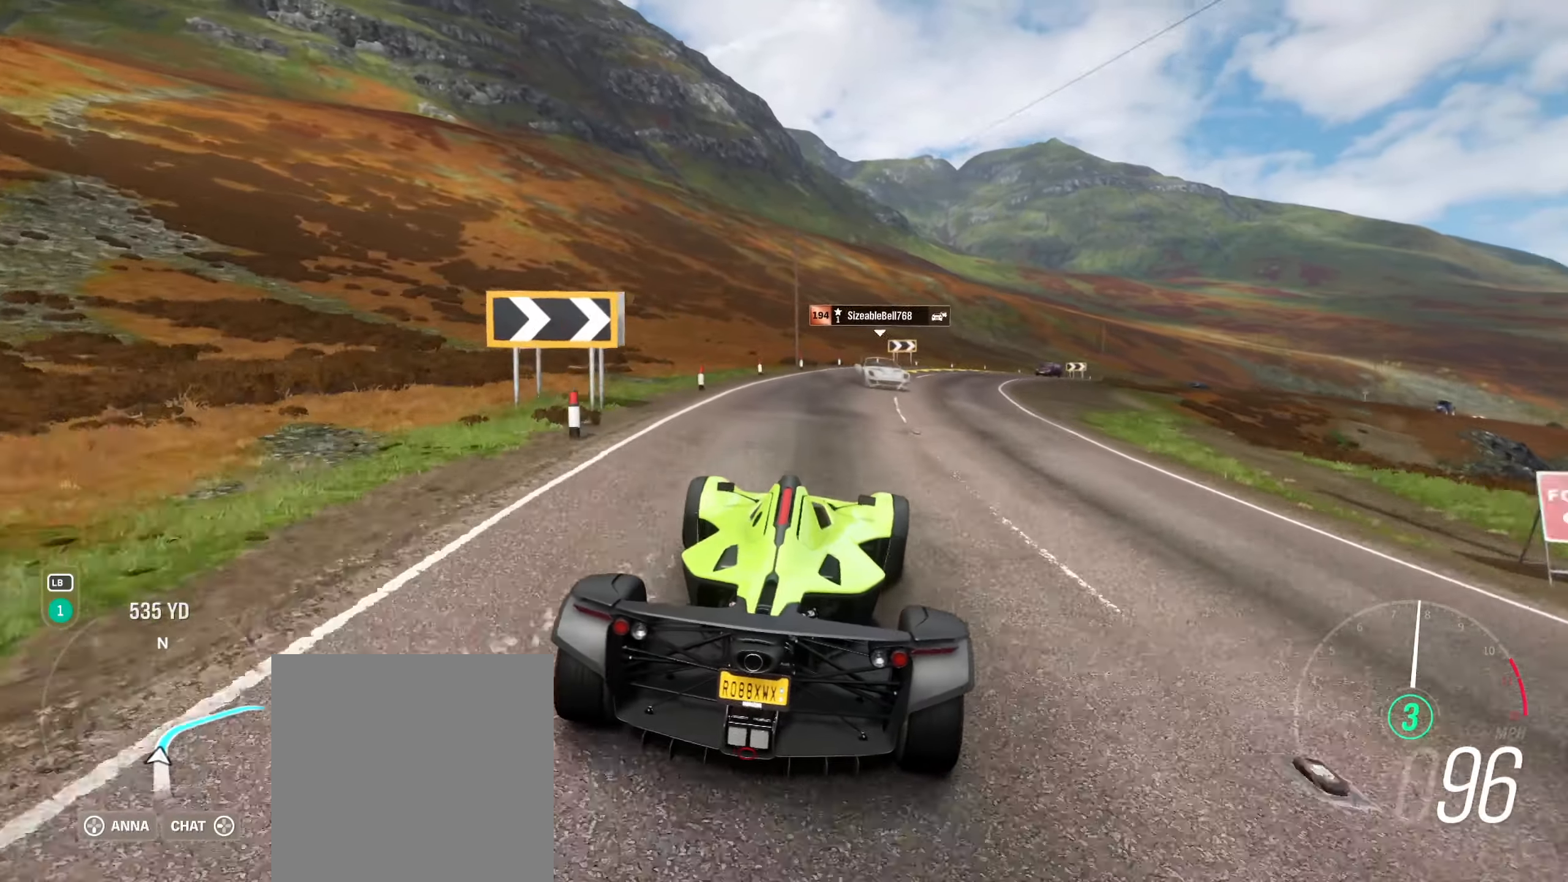
{"buttons": ["R2"], "left_stick": "right", "right_stick": "center", "events": [[133, "left_stick", "right"], [317, "left_stick", "center"], [450, "left_stick", "right"]]}
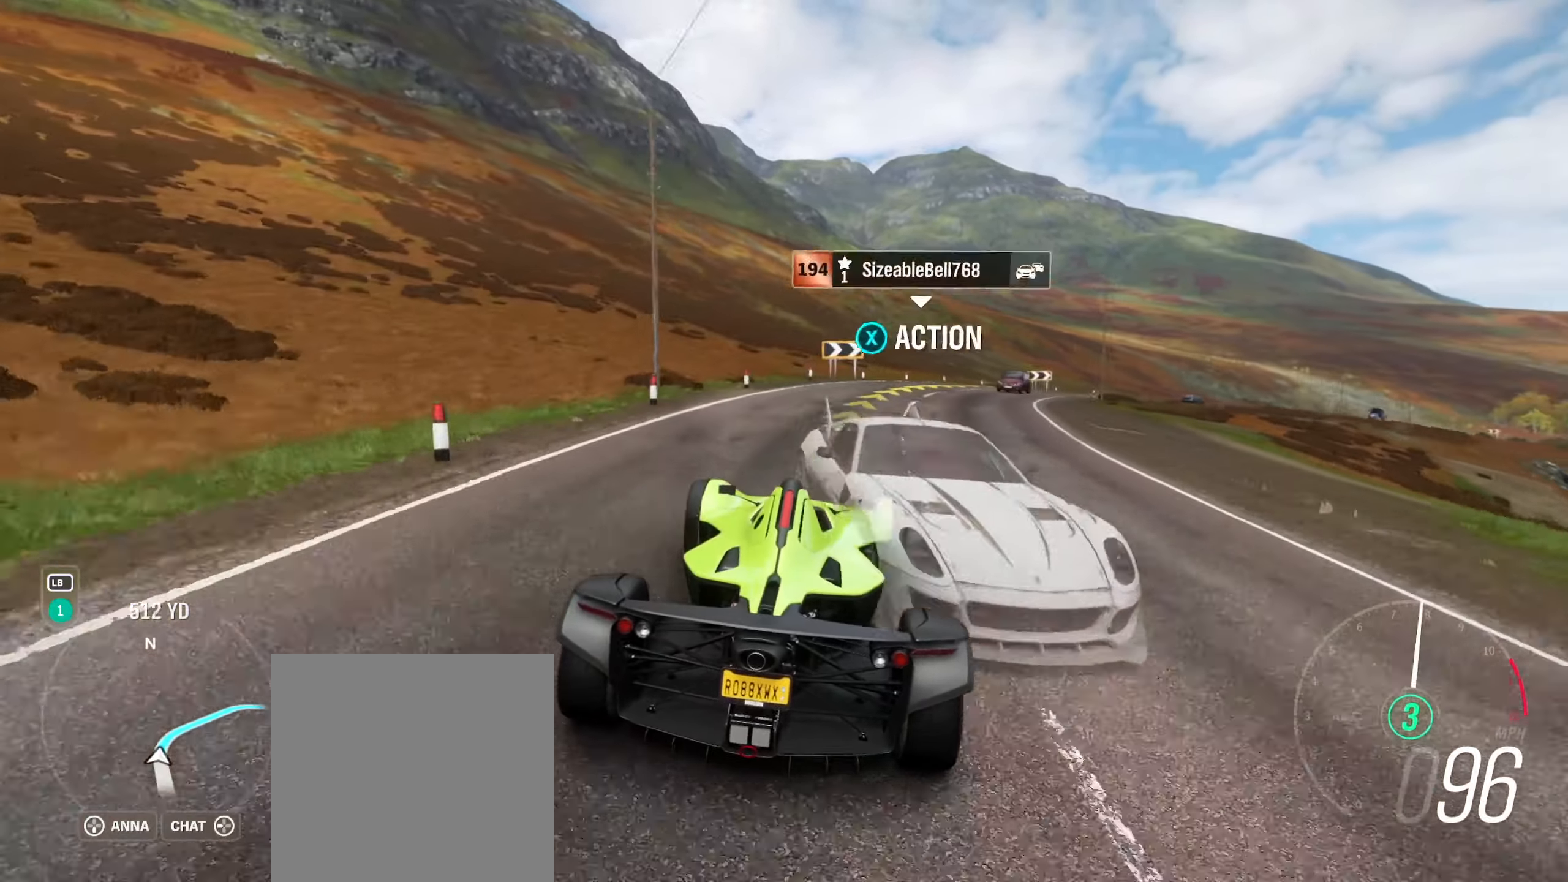
{"buttons": ["R2"], "left_stick": "right", "right_stick": "center", "events": [[300, "left_stick", "center"], [417, "left_stick", "right"]]}
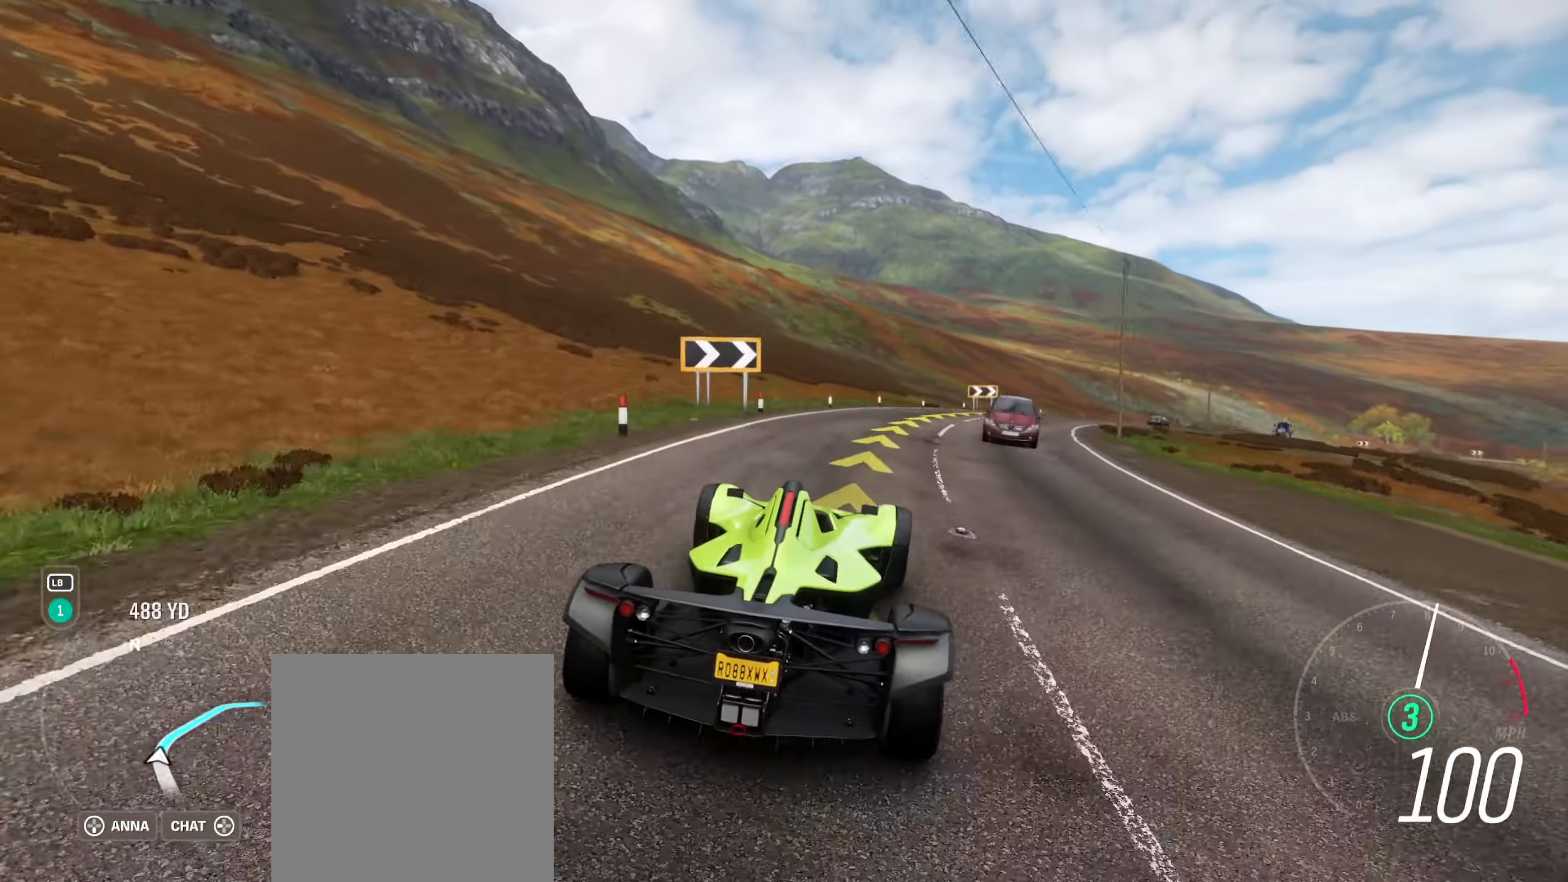
{"buttons": [], "left_stick": "right", "right_stick": "center", "events": [[400, "R2", "up"]]}
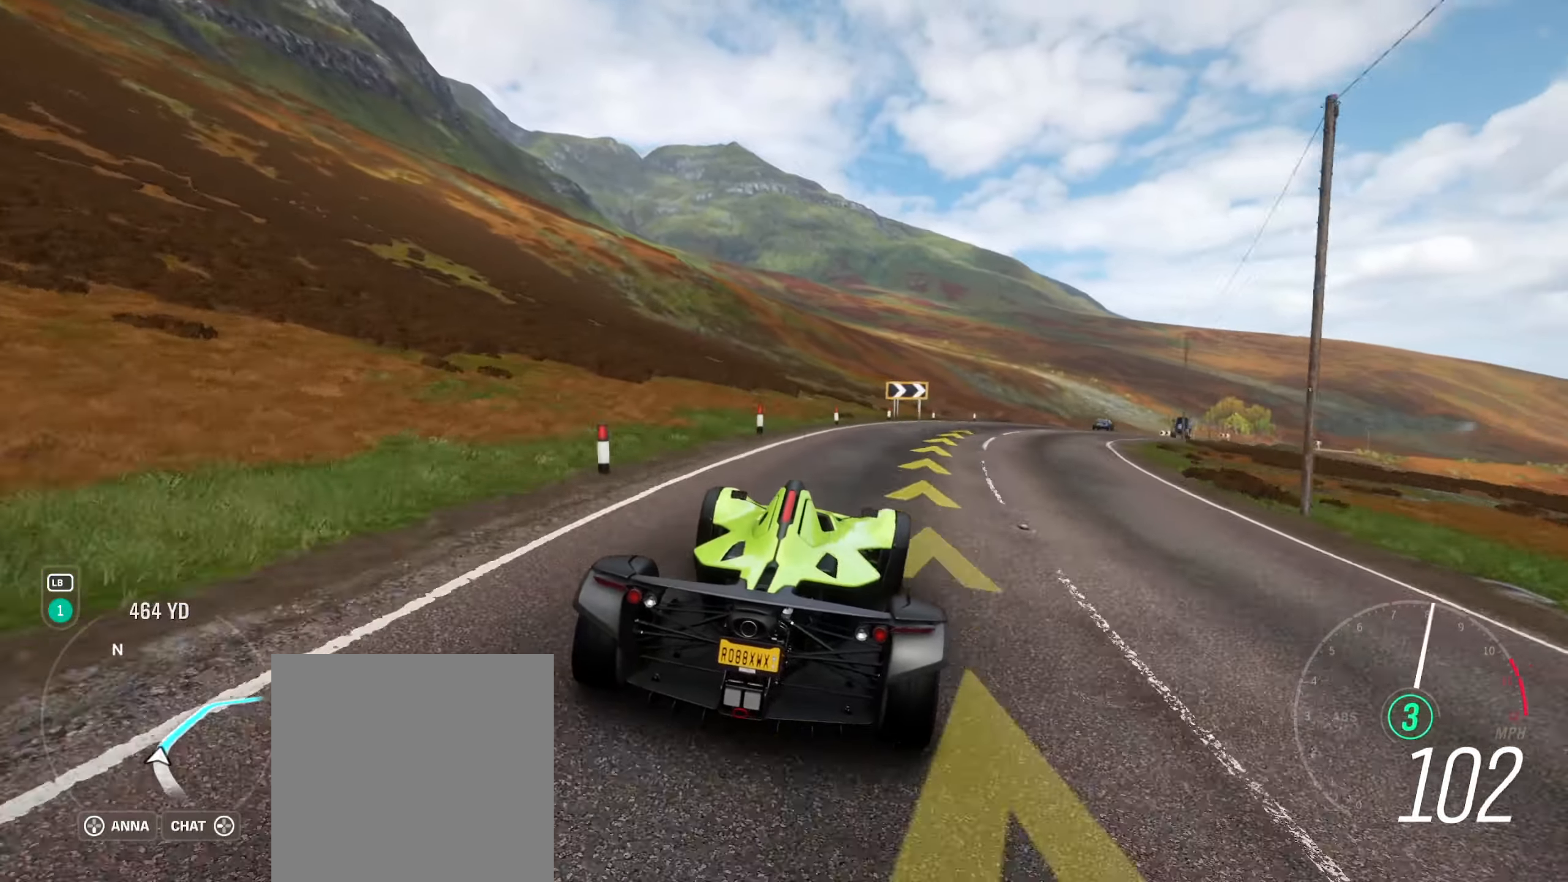
{"buttons": ["R2"], "left_stick": "right", "right_stick": "center", "events": [[450, "R2", "down"]]}
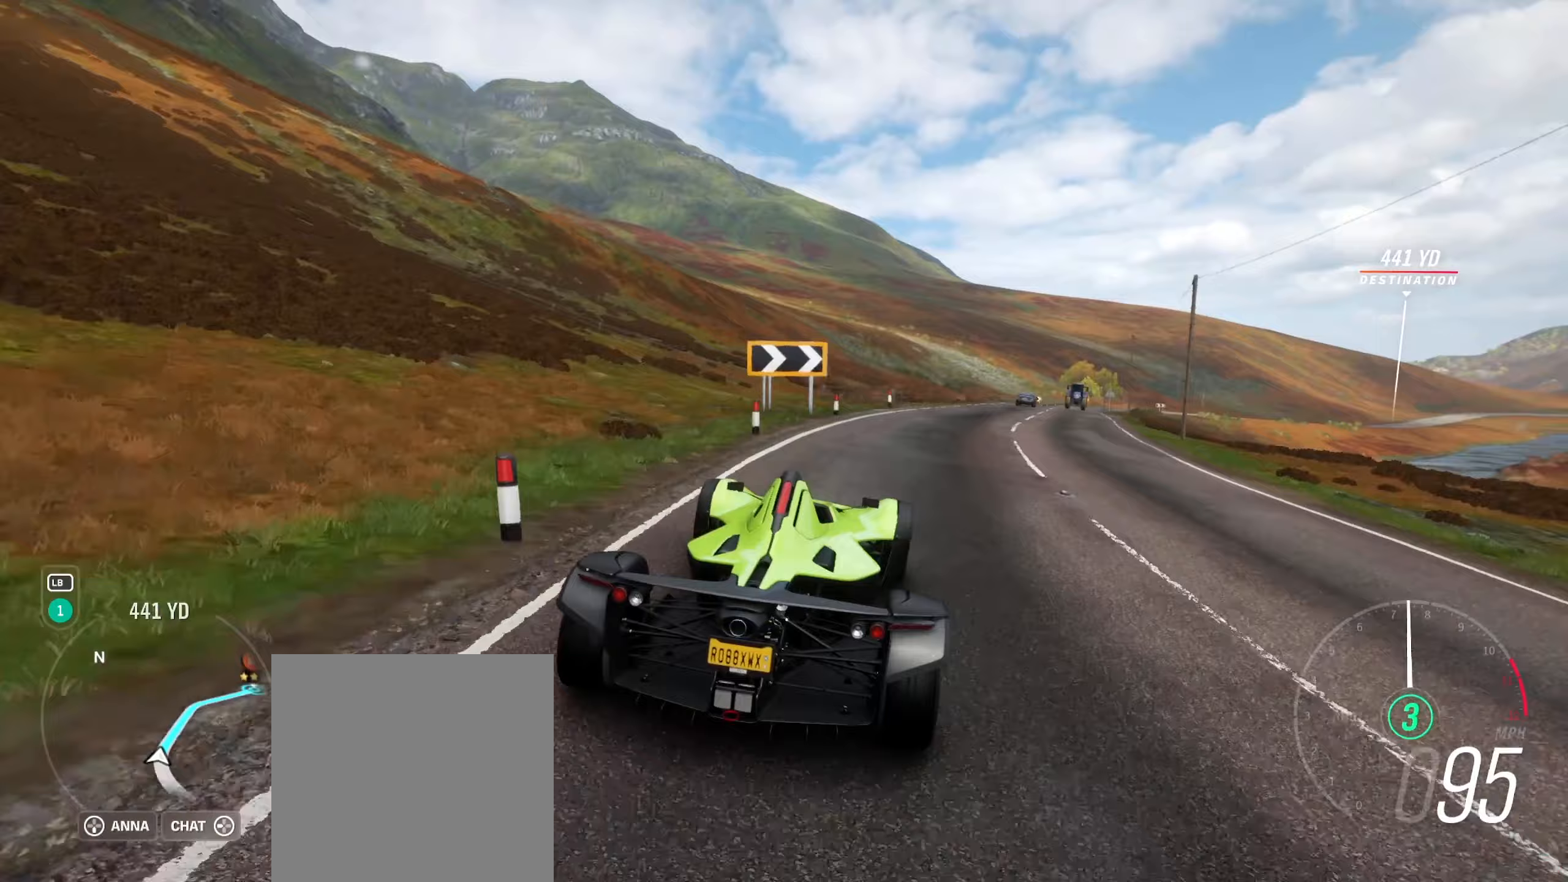
{"buttons": ["R2"], "left_stick": "center", "right_stick": "center", "events": [[283, "left_stick", "center"]]}
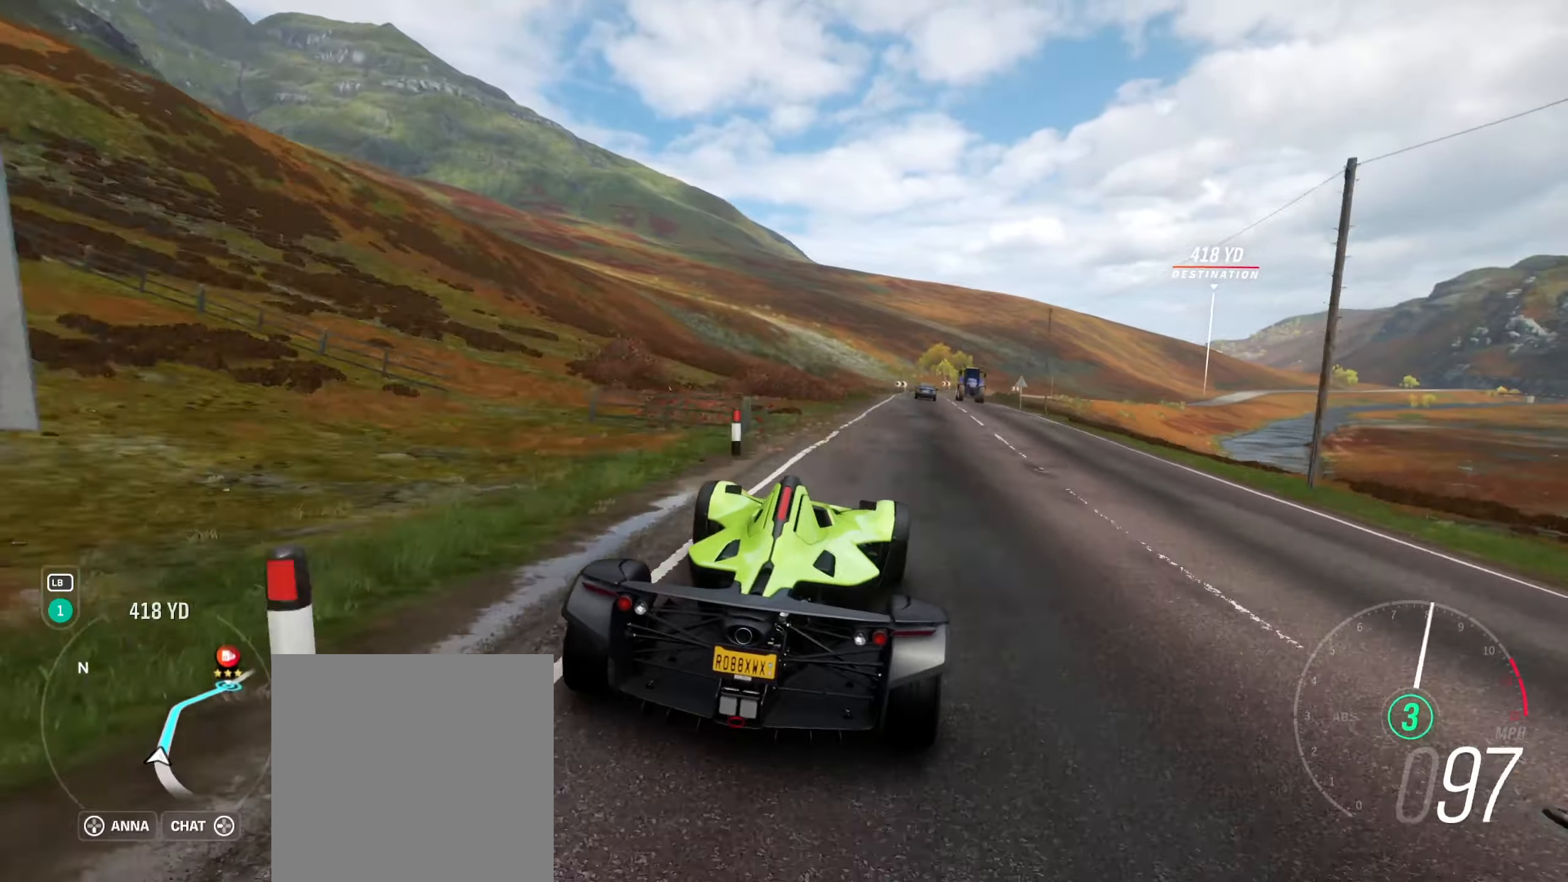
{"buttons": ["R2"], "left_stick": "center", "right_stick": "center", "events": [[250, "left_stick", "right"], [467, "left_stick", "center"]]}
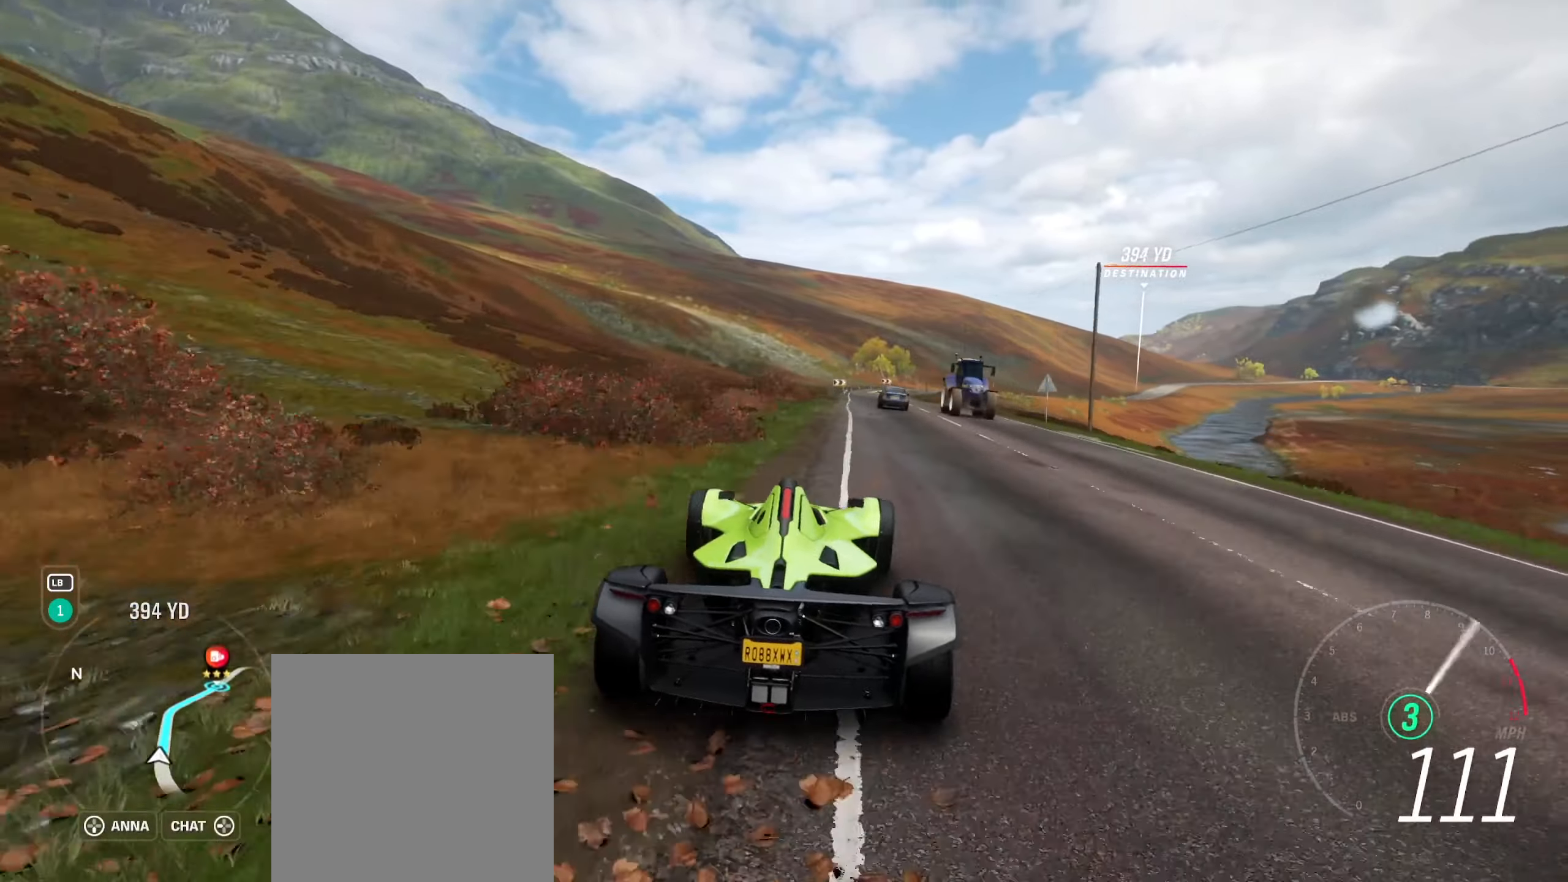
{"buttons": ["R2"], "left_stick": "center", "right_stick": "center", "events": [[150, "left_stick", "right"], [333, "left_stick", "center"]]}
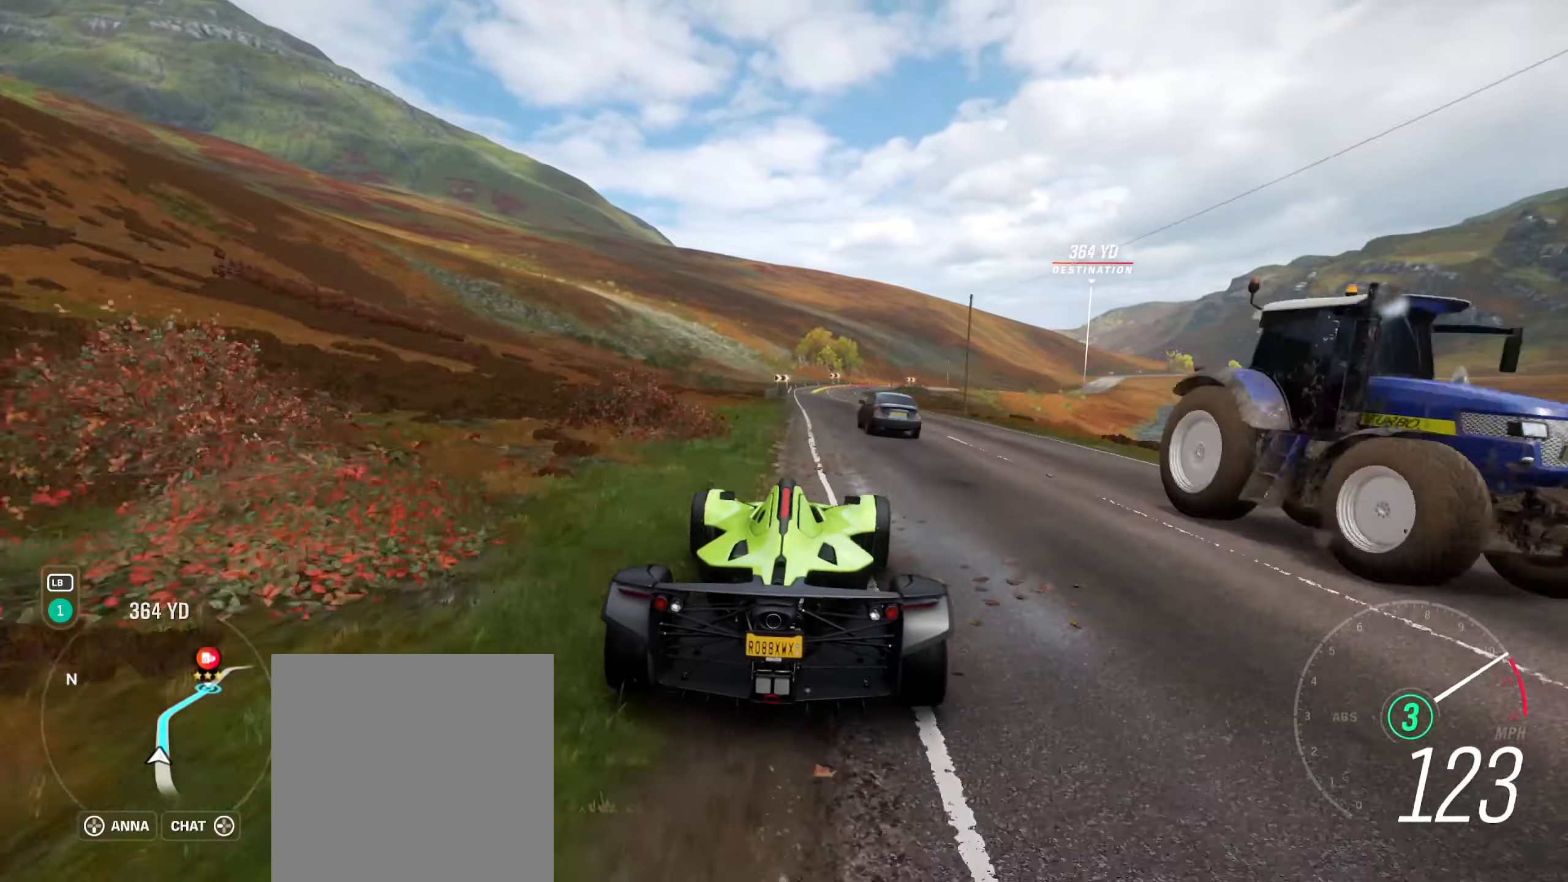
{"buttons": ["R2"], "left_stick": "right", "right_stick": "center", "events": [[17, "left_stick", "left"], [150, "left_stick", "center"], [367, "left_stick", "right"]]}
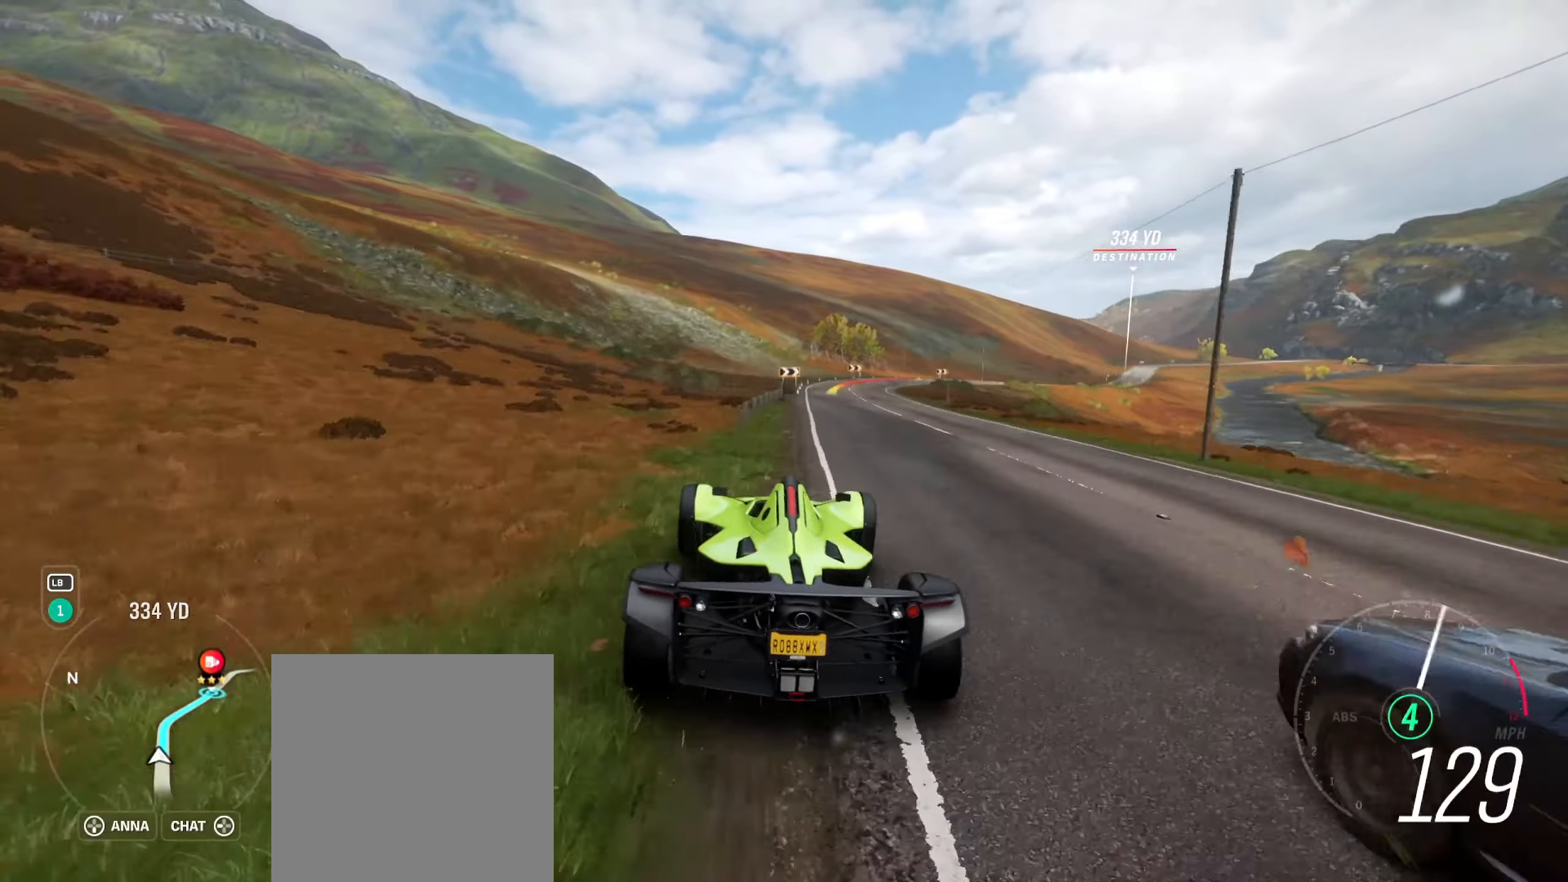
{"buttons": ["R2"], "left_stick": "center", "right_stick": "center", "events": [[150, "R2", "up"], [417, "R2", "down"], [433, "left_stick", "center"]]}
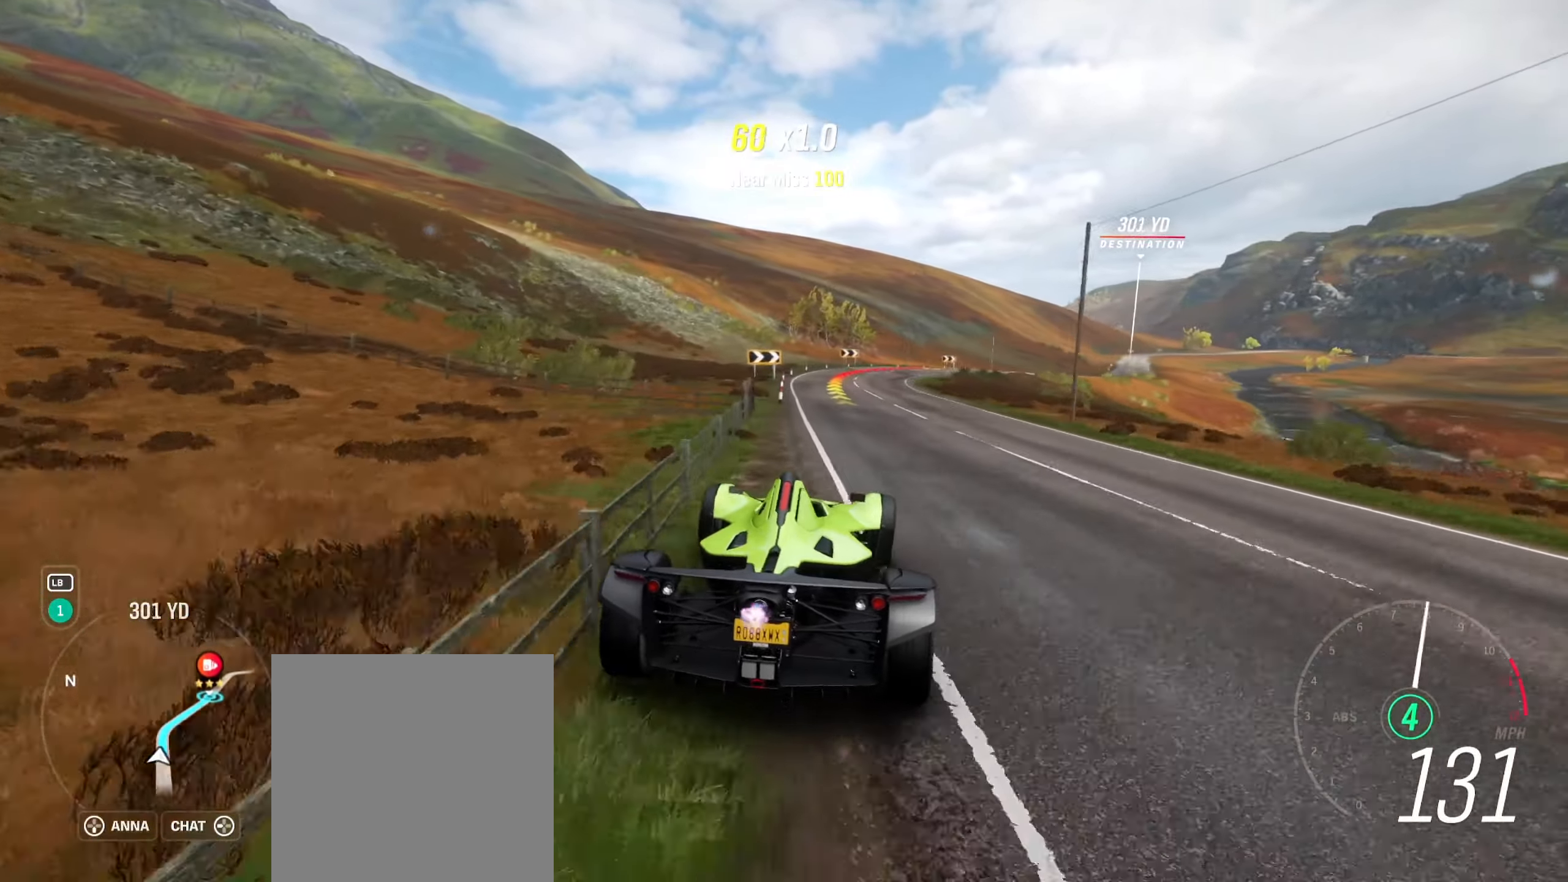
{"buttons": ["R2"], "left_stick": "right", "right_stick": "center", "events": [[100, "left_stick", "right"]]}
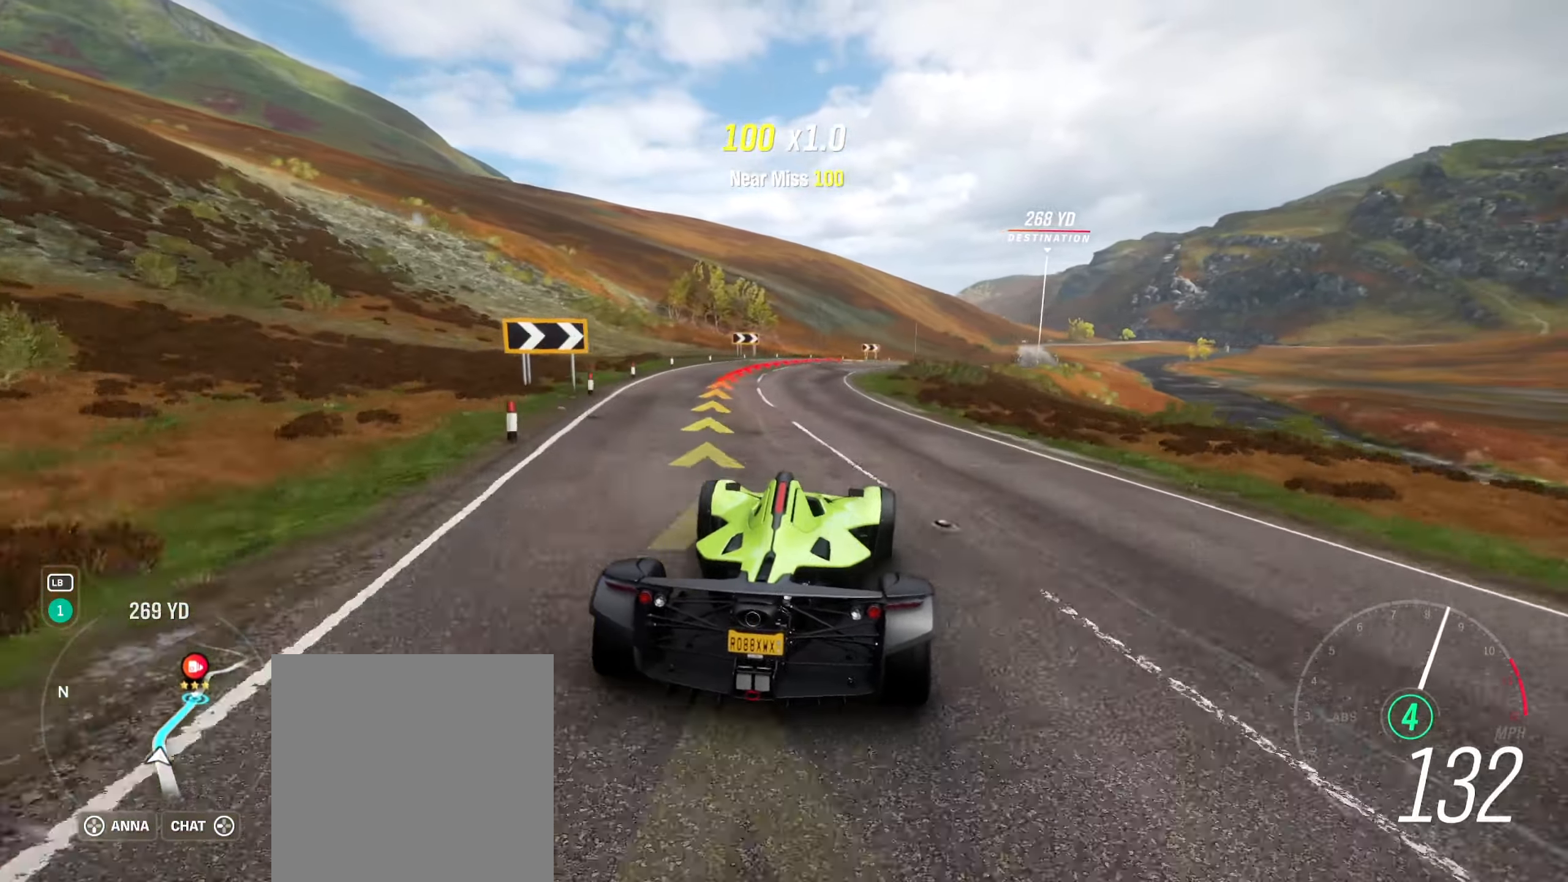
{"buttons": ["R2"], "left_stick": "center", "right_stick": "center", "events": [[150, "left_stick", "center"], [217, "left_stick", "right"], [467, "left_stick", "center"]]}
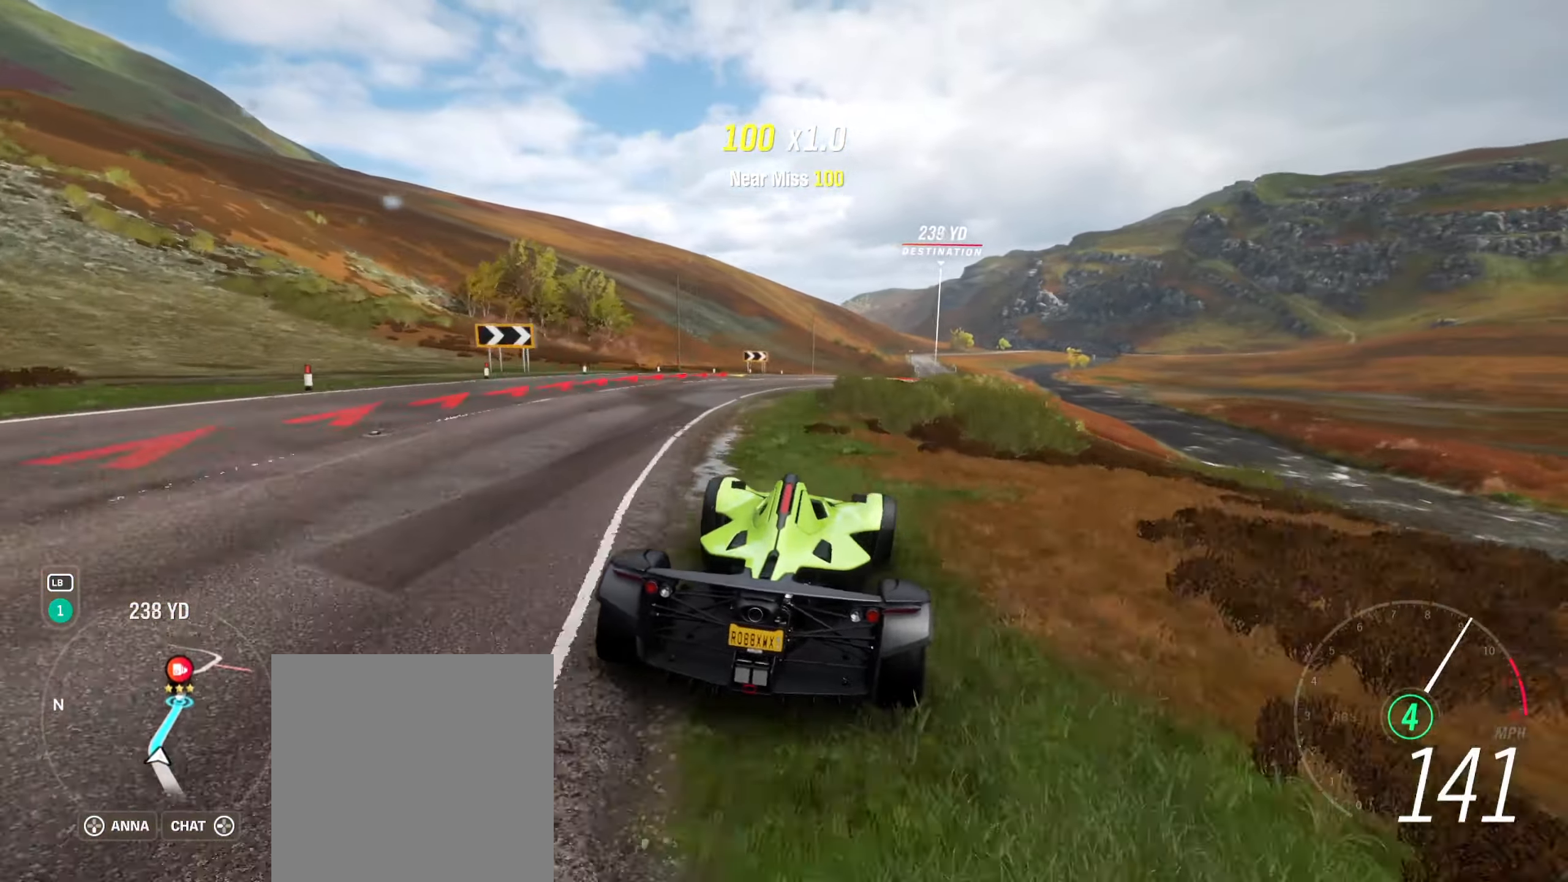
{"buttons": ["R2"], "left_stick": "center", "right_stick": "center", "events": [[167, "left_stick", "right"], [317, "left_stick", "center"]]}
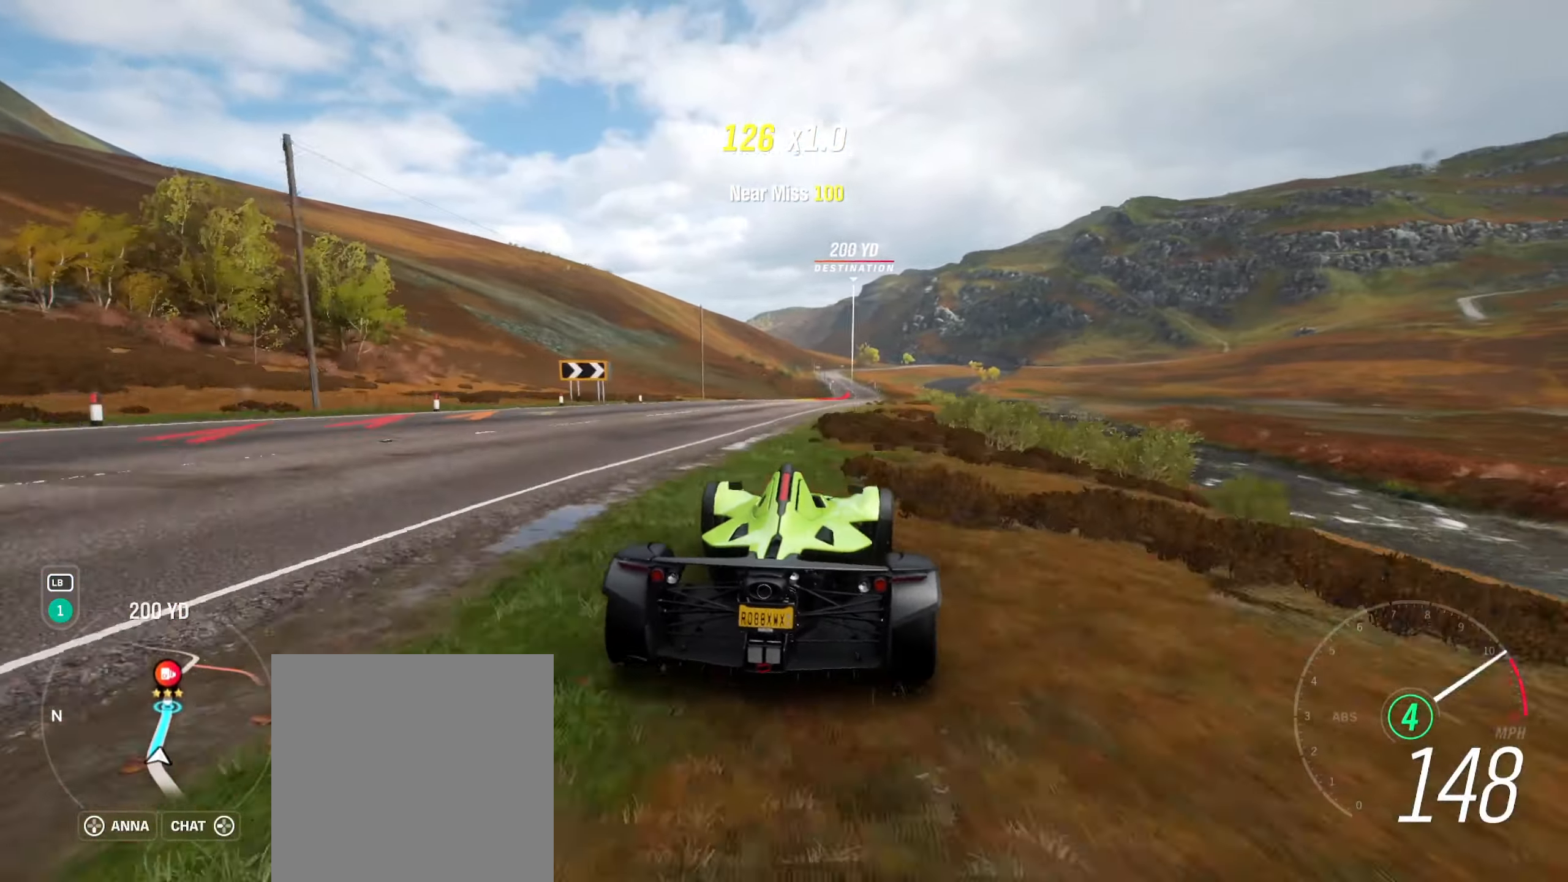
{"buttons": ["R2"], "left_stick": "center", "right_stick": "center", "events": [[200, "left_stick", "left"], [317, "left_stick", "center"]]}
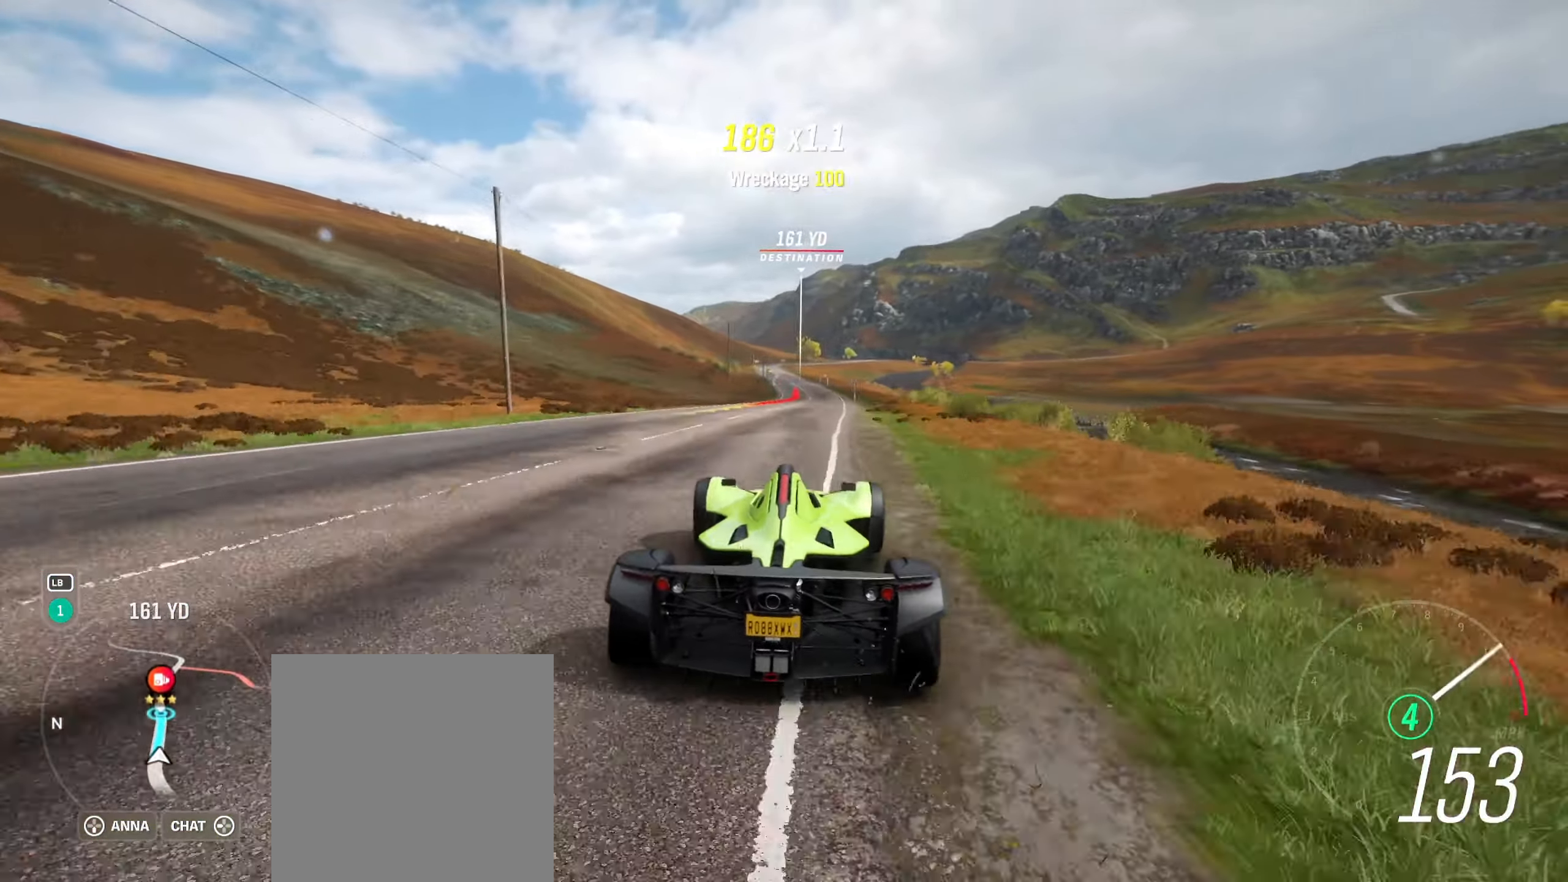
{"buttons": ["R2"], "left_stick": "right", "right_stick": "center", "events": [[117, "left_stick", "left"], [183, "left_stick", "center"], [467, "left_stick", "right"]]}
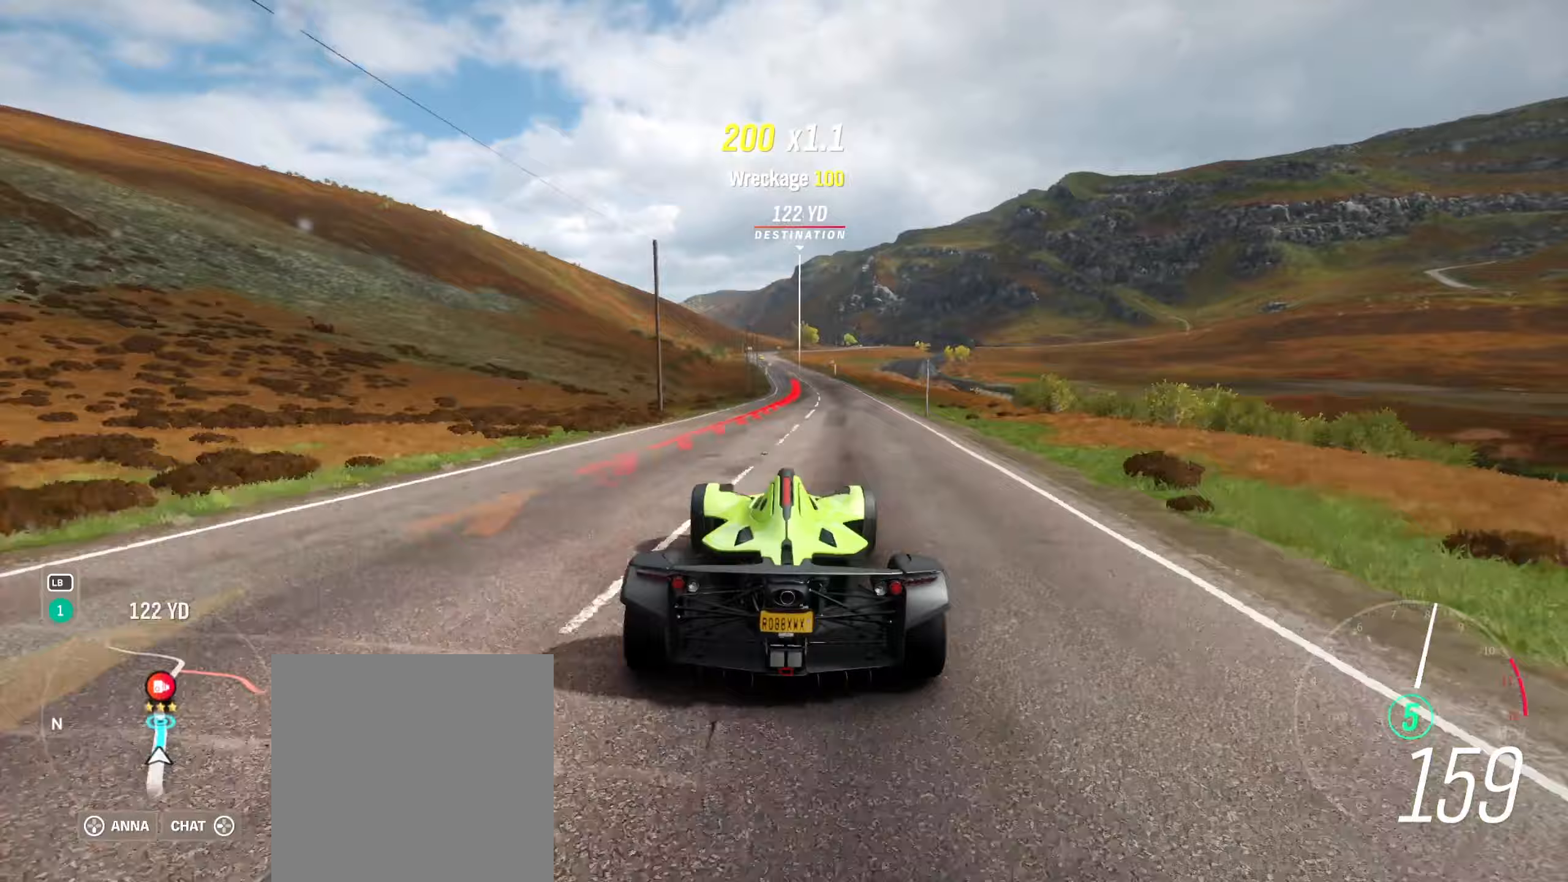
{"buttons": ["R2"], "left_stick": "left", "right_stick": "center", "events": [[133, "left_stick", "center"], [433, "left_stick", "left"]]}
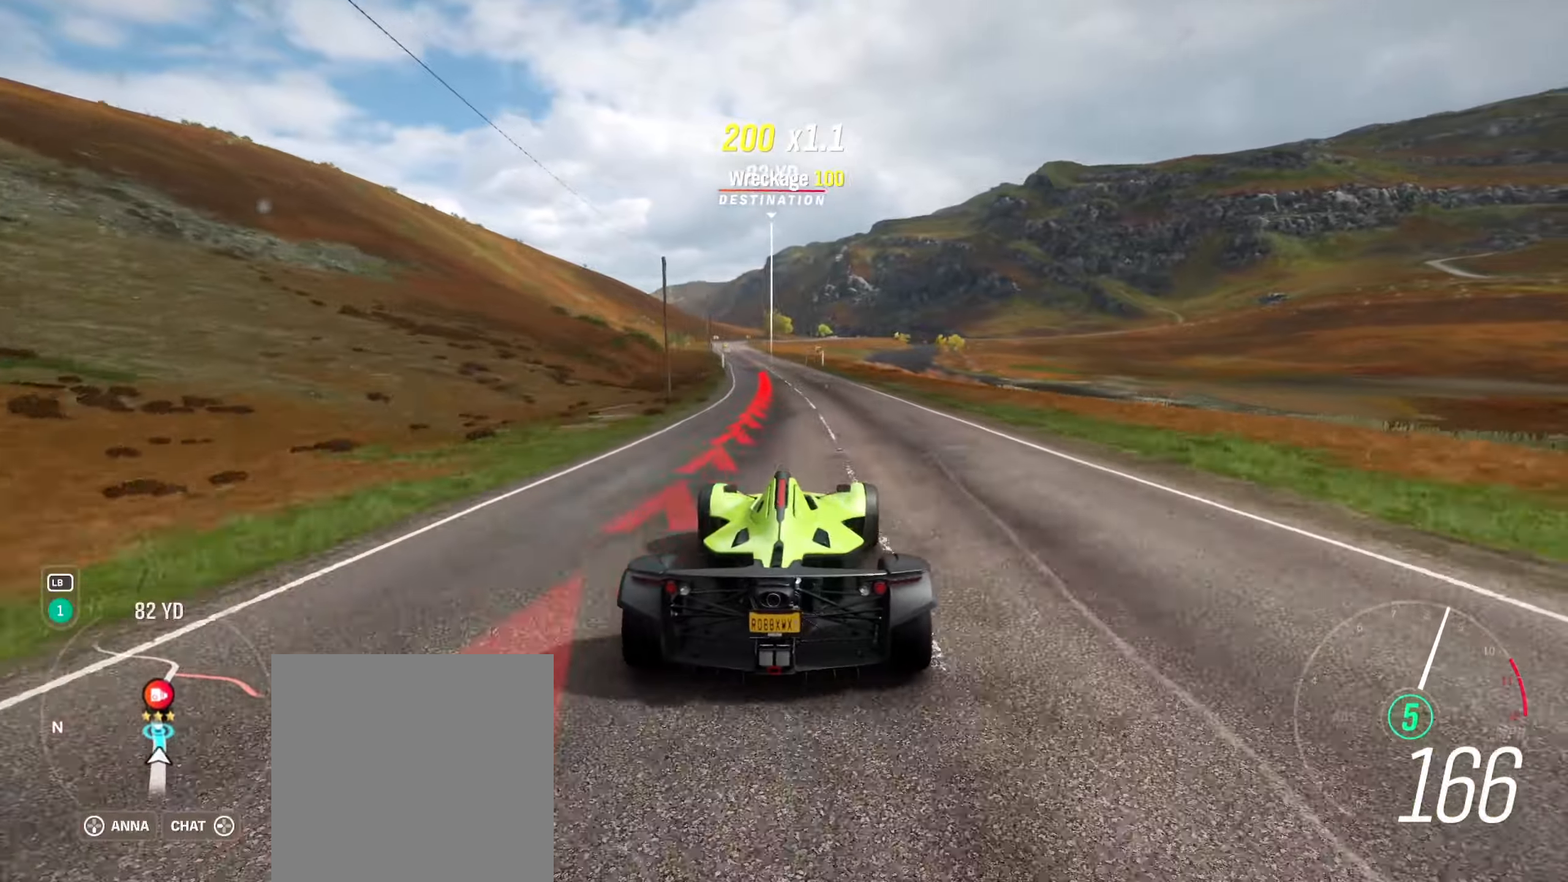
{"buttons": ["R2"], "left_stick": "center", "right_stick": "center", "events": [[100, "left_stick", "center"], [333, "left_stick", "left"], [500, "left_stick", "center"]]}
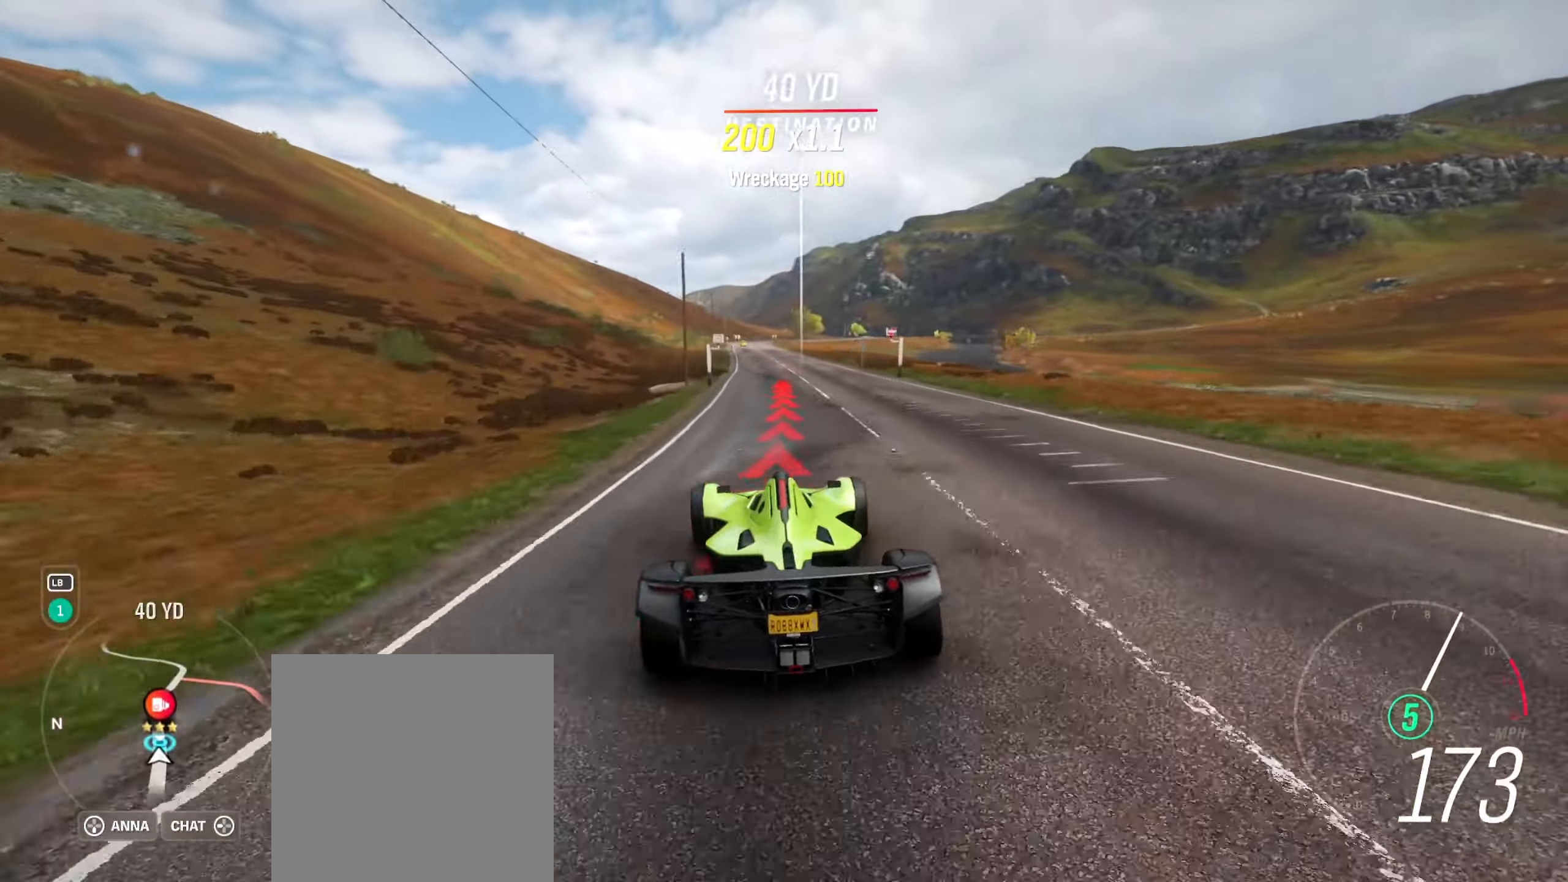
{"buttons": ["R2"], "left_stick": "center", "right_stick": "center", "events": [[267, "left_stick", "right"], [400, "left_stick", "center"]]}
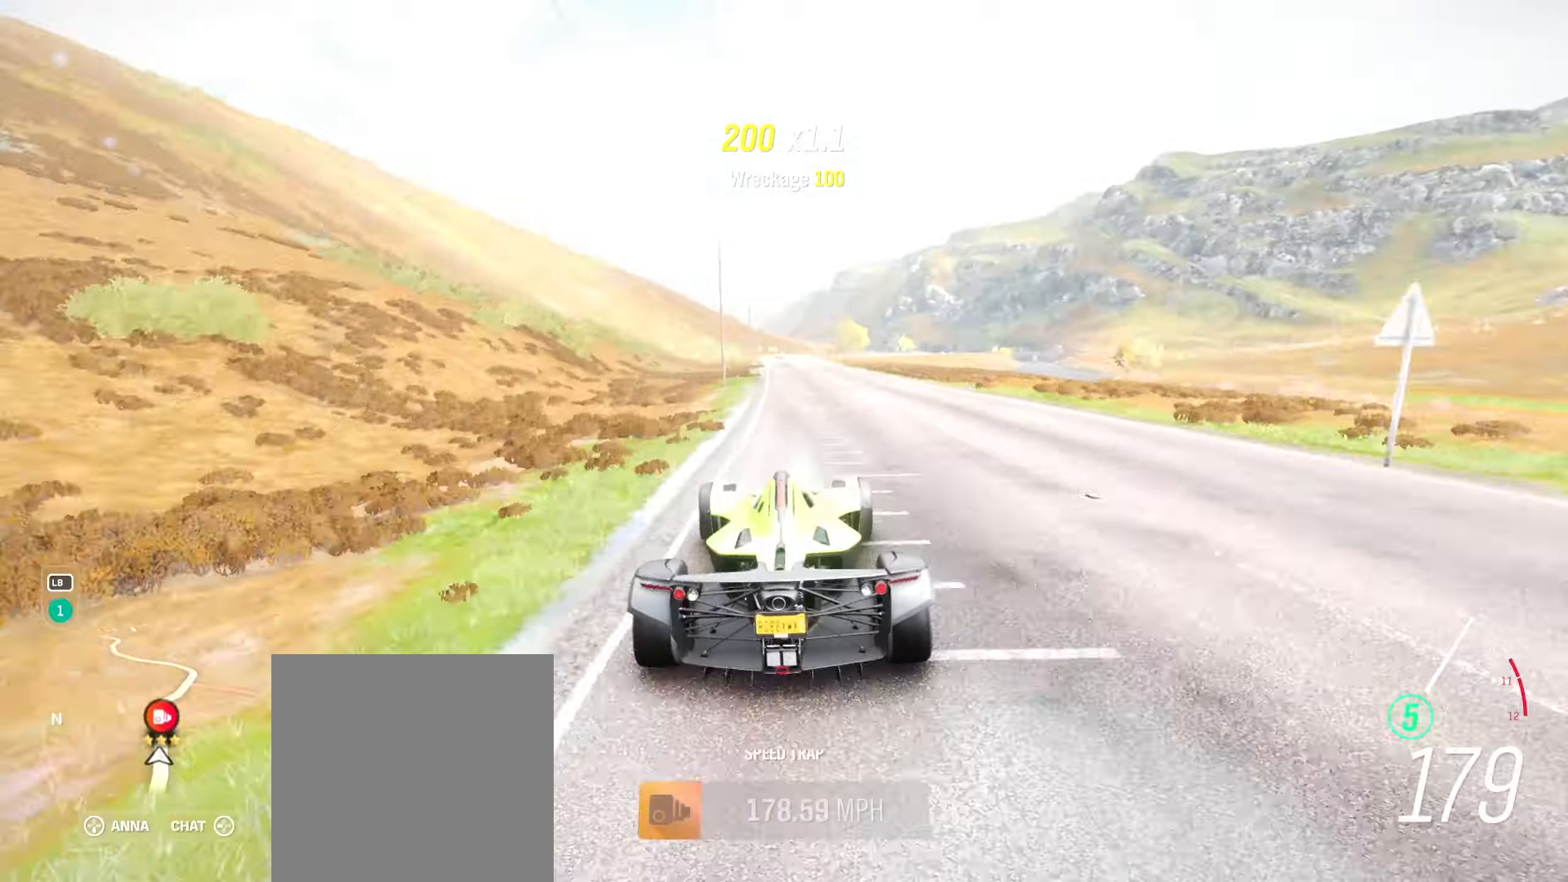
{"buttons": [], "left_stick": "center", "right_stick": "center", "events": [[150, "R2", "up"], [183, "left_stick", "right"], [350, "left_stick", "center"]]}
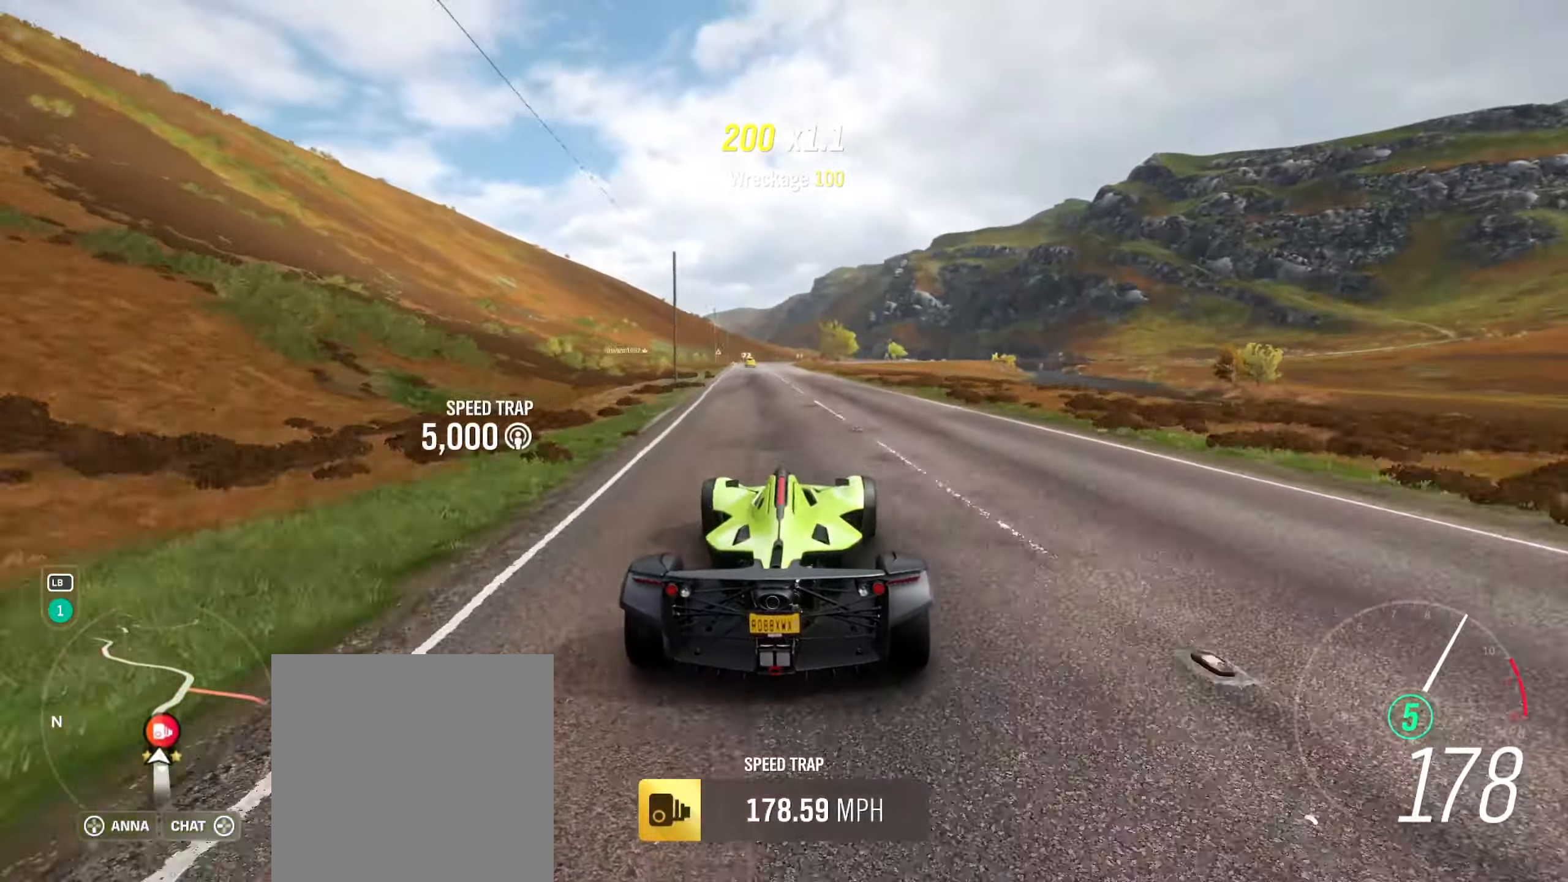
{"buttons": [], "left_stick": "center", "right_stick": "center", "events": [[167, "left_stick", "left"], [367, "left_stick", "center"]]}
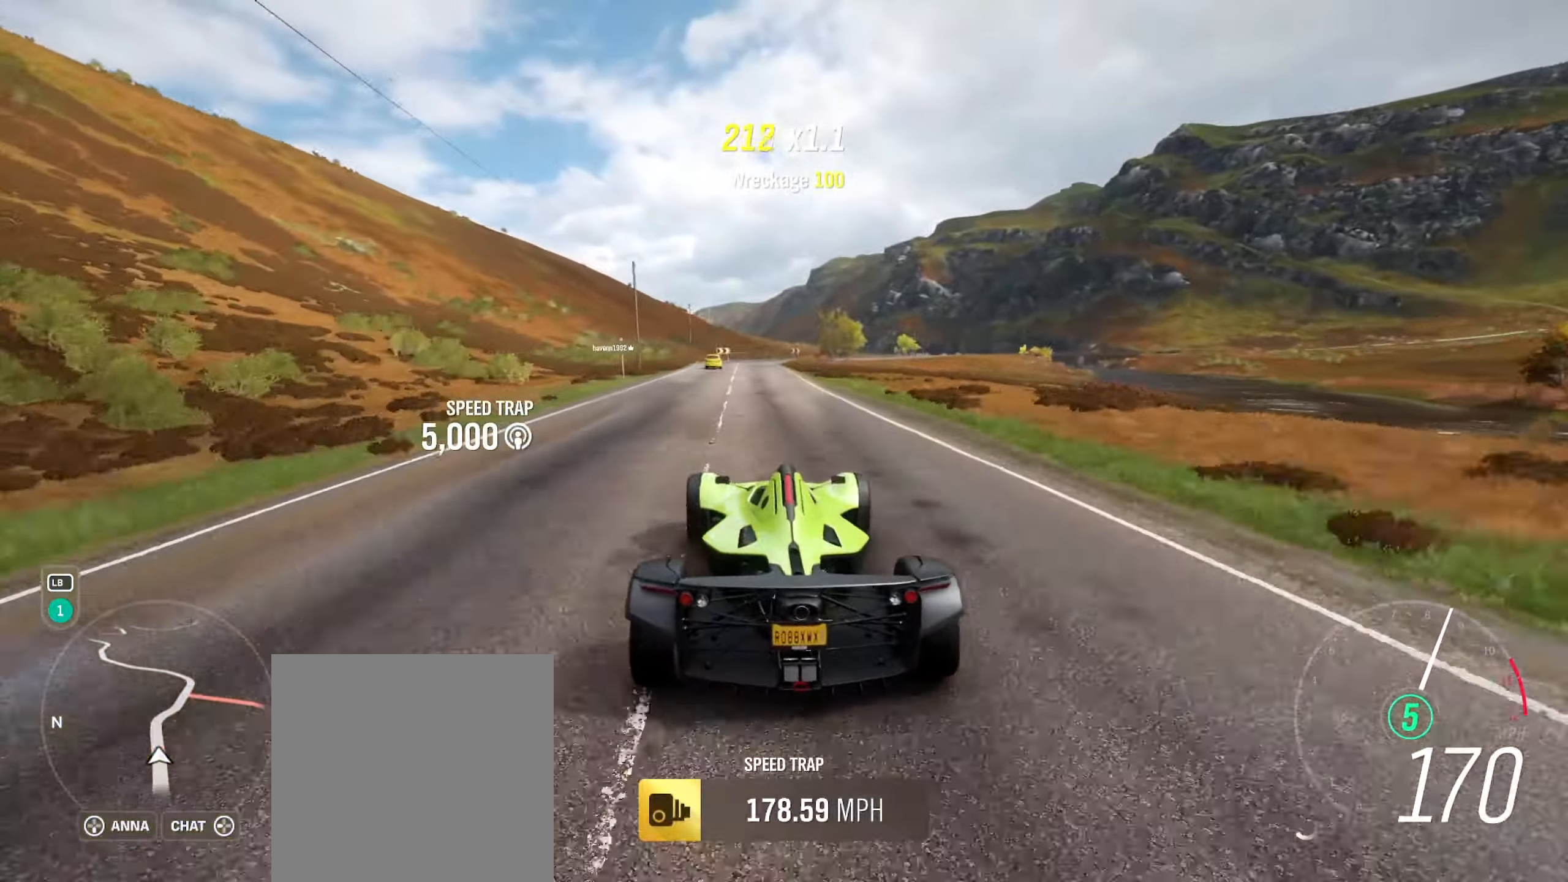
{"buttons": ["L2"], "left_stick": "center", "right_stick": "center", "events": [[450, "L2", "down"]]}
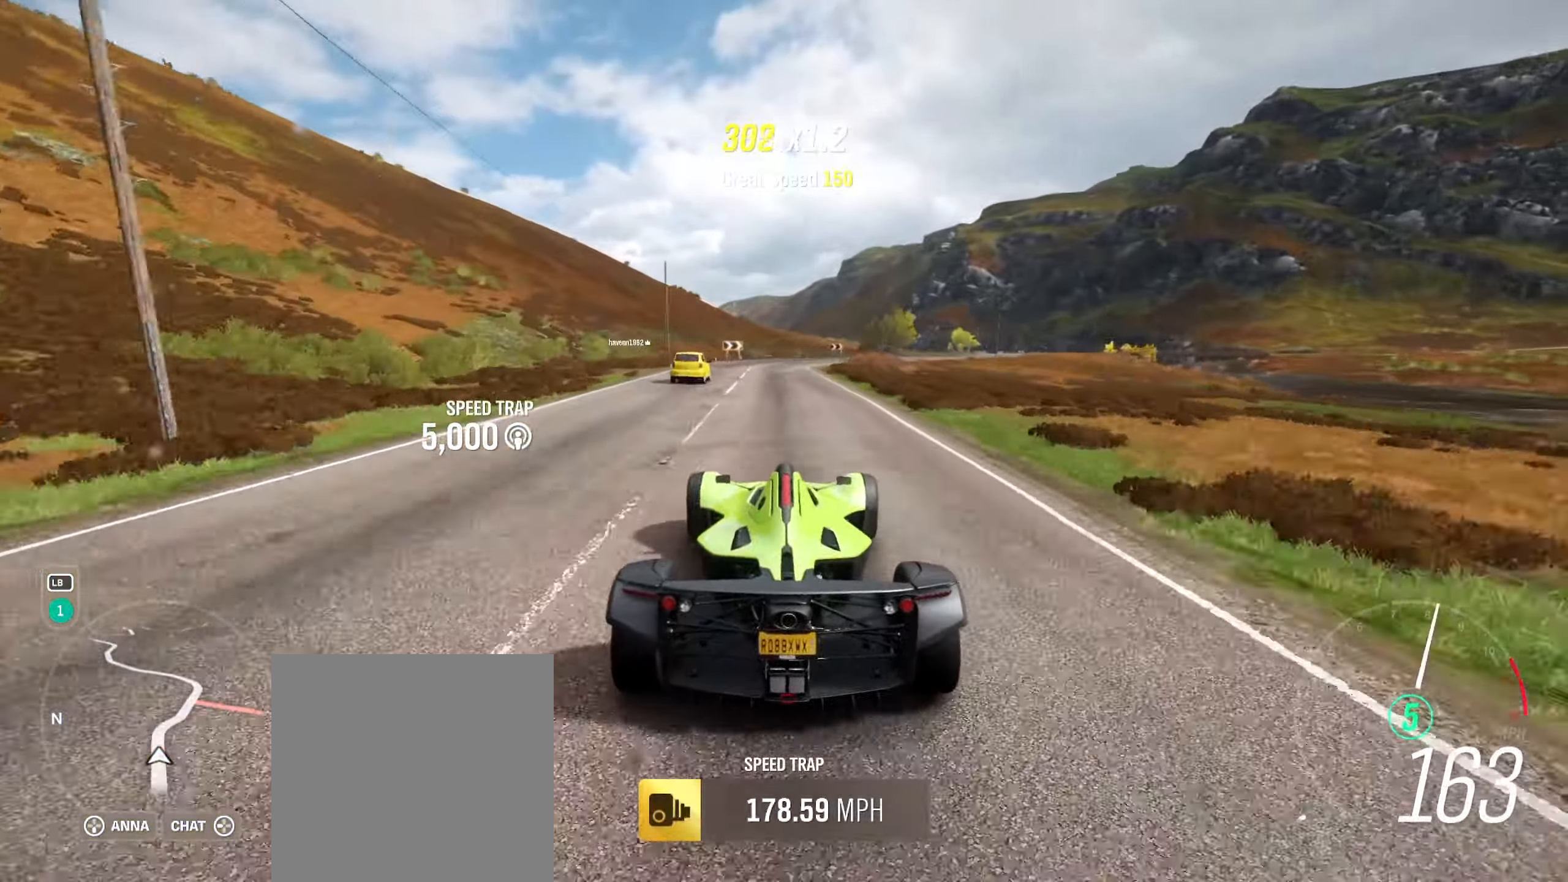
{"buttons": ["L2"], "left_stick": "right", "right_stick": "center", "events": [[200, "left_stick", "right"]]}
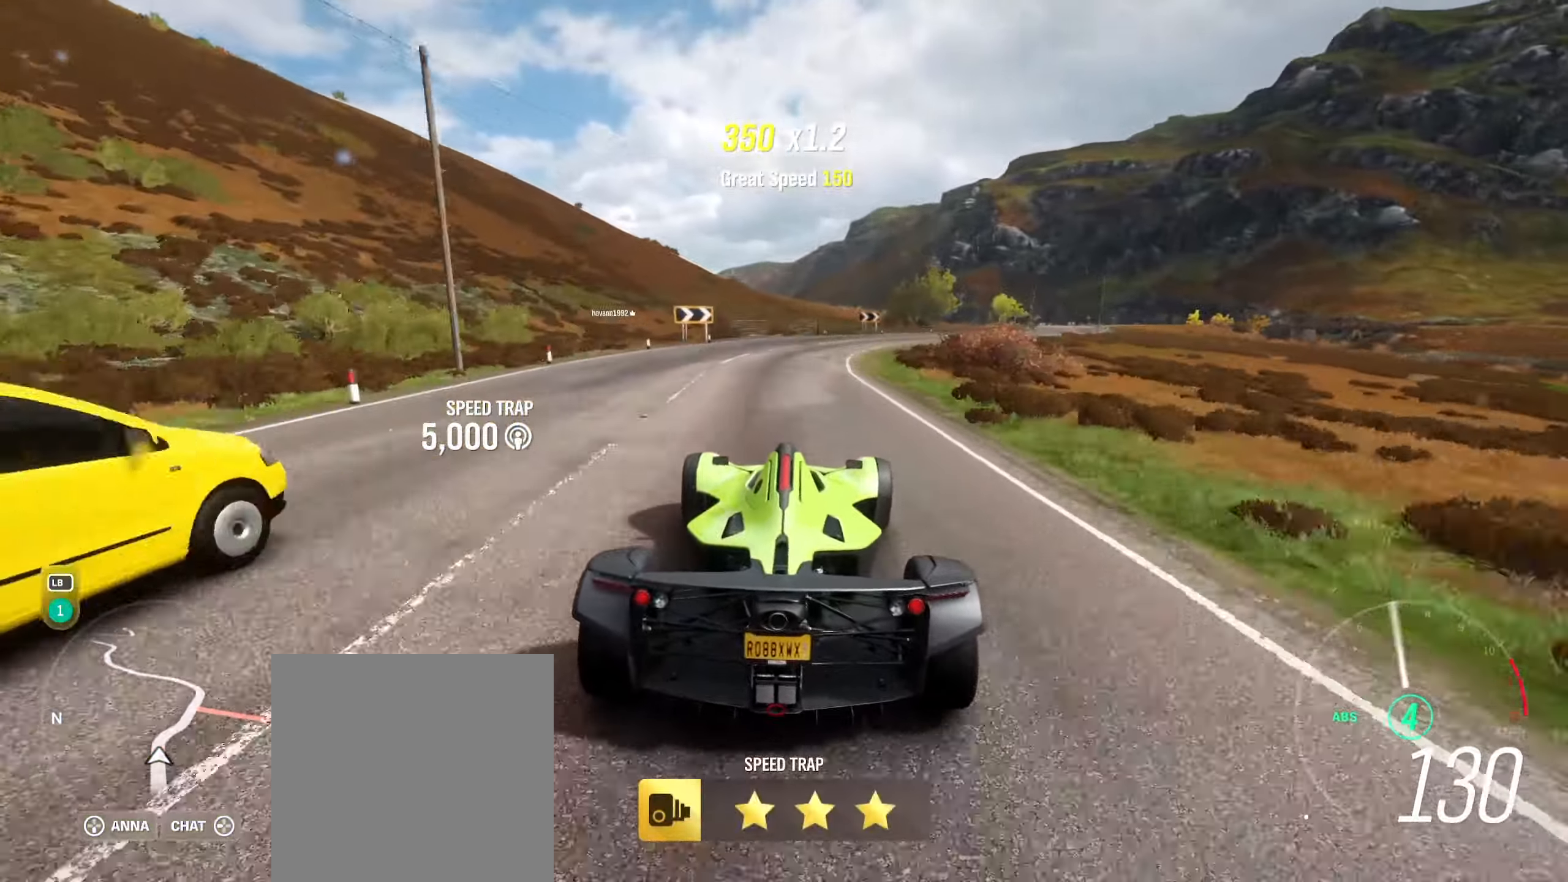
{"buttons": ["L2"], "left_stick": "right", "right_stick": "center", "events": []}
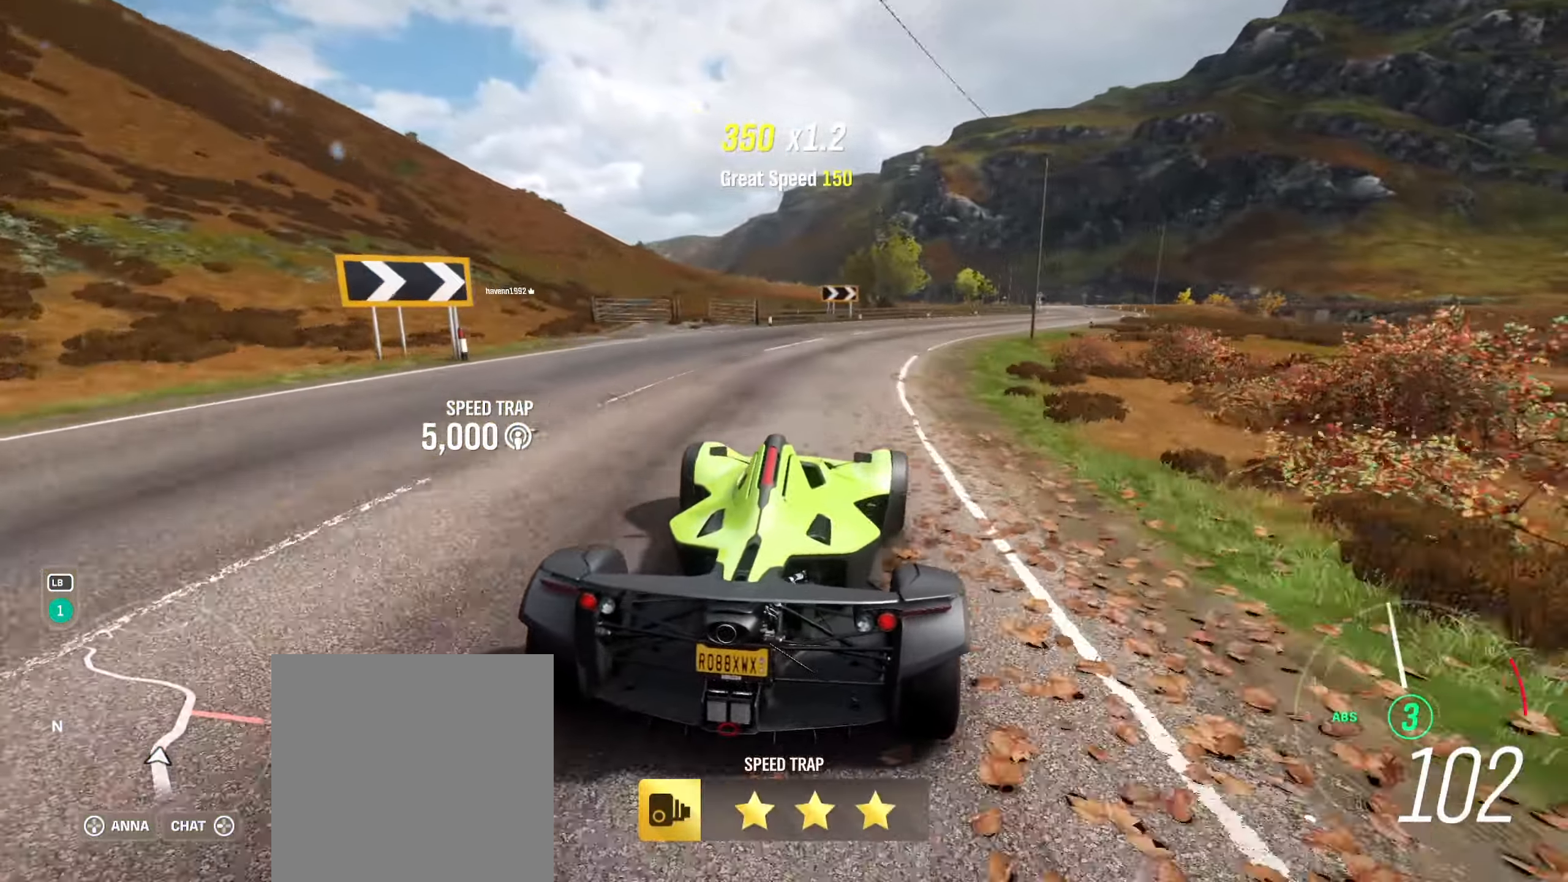
{"buttons": ["L2"], "left_stick": "right", "right_stick": "center", "events": []}
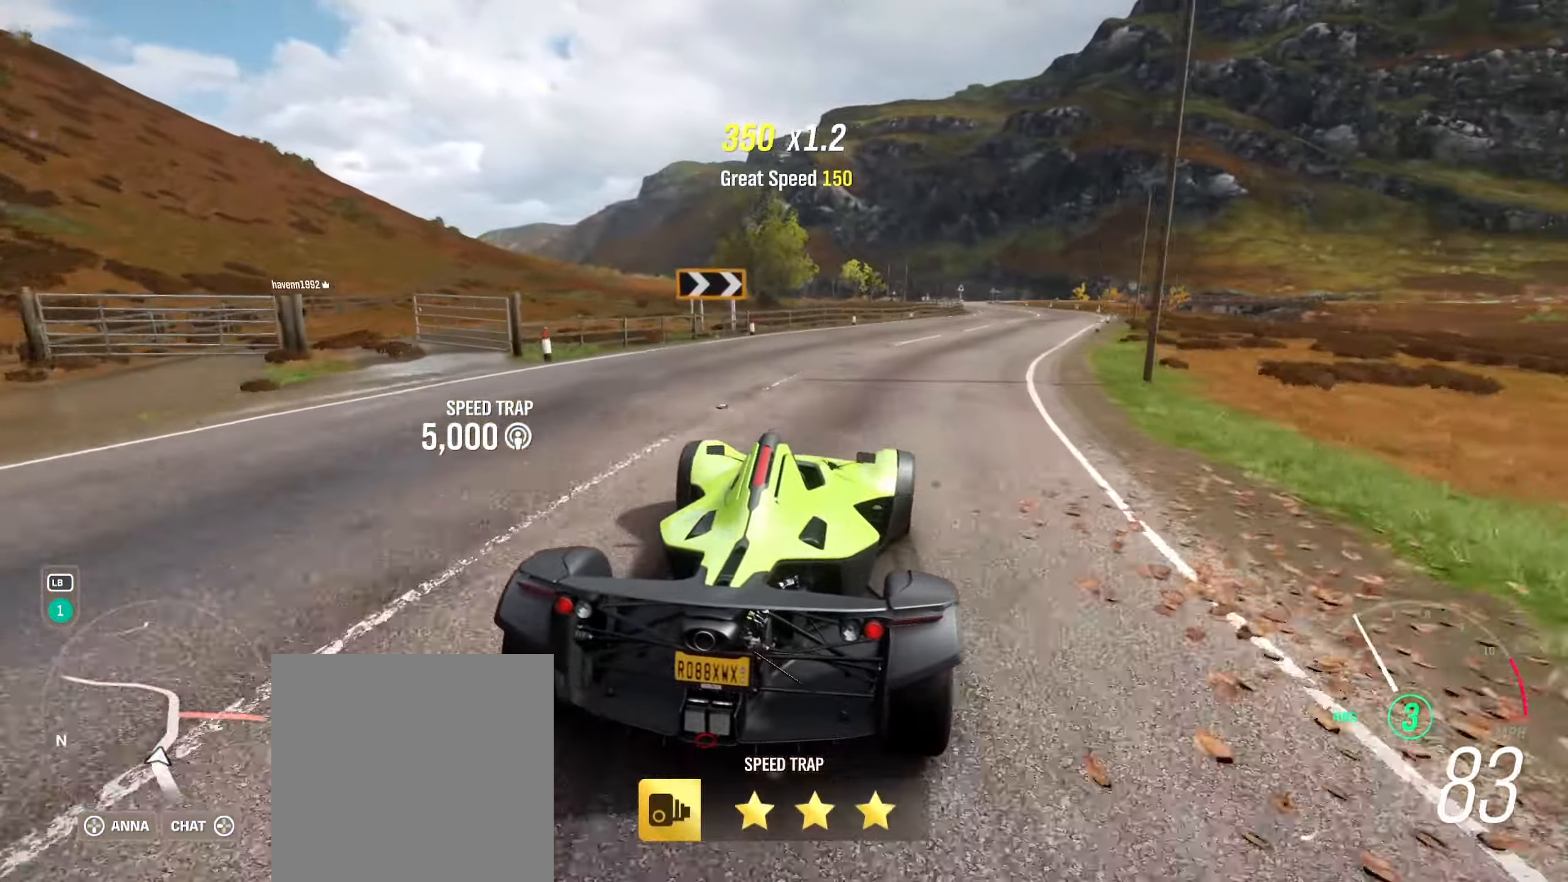
{"buttons": ["R2"], "left_stick": "right", "right_stick": "center", "events": [[117, "L2", "up"], [217, "L2", "down"], [333, "L2", "up"], [417, "R2", "down"]]}
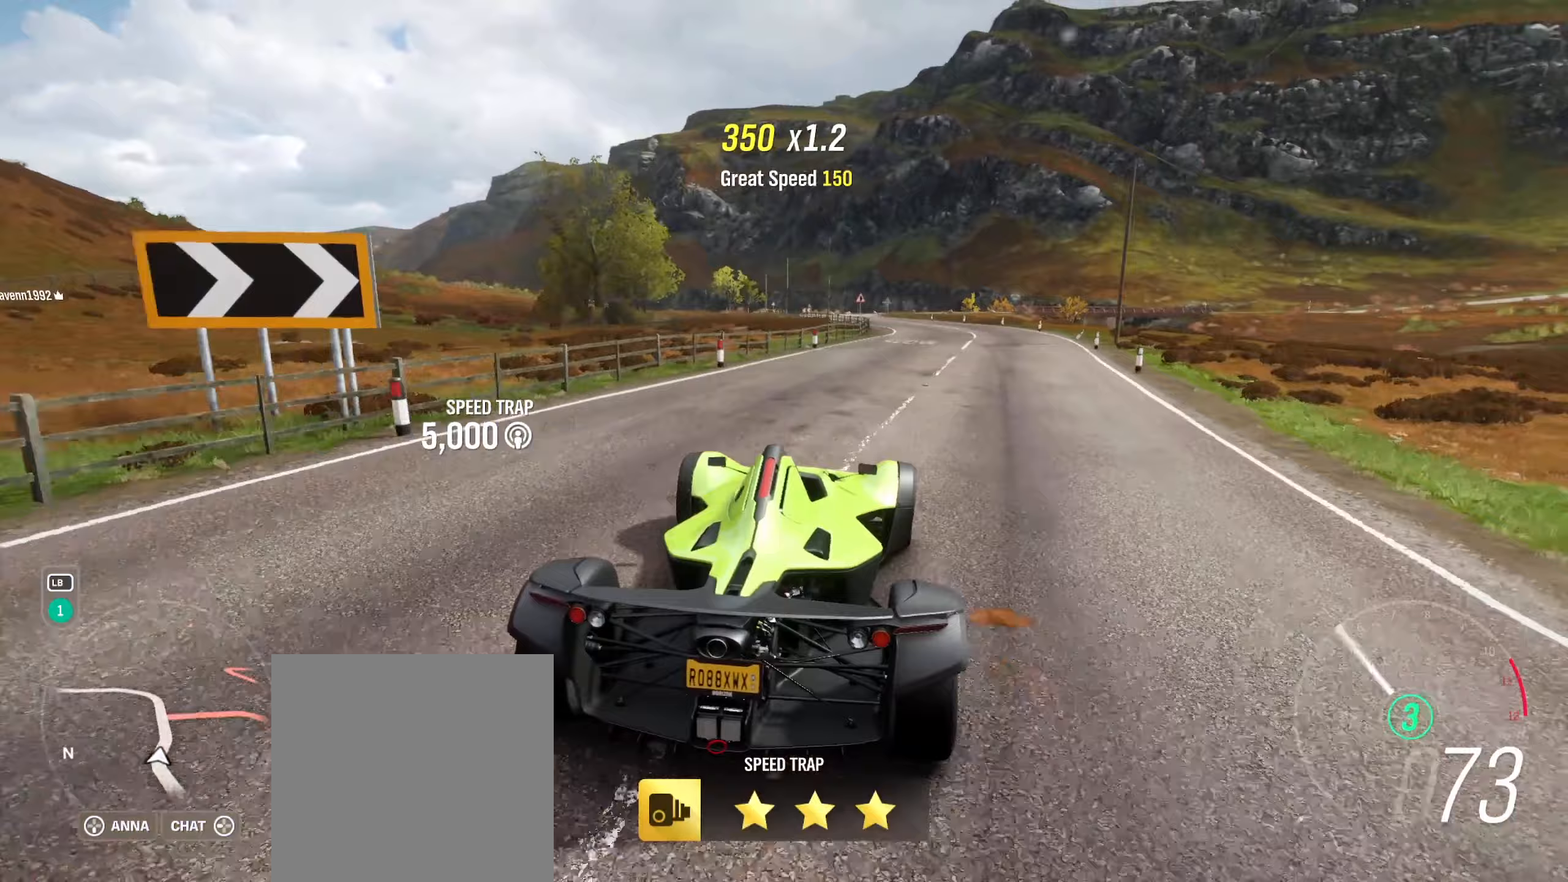
{"buttons": ["R2"], "left_stick": "center", "right_stick": "center", "events": [[417, "left_stick", "center"]]}
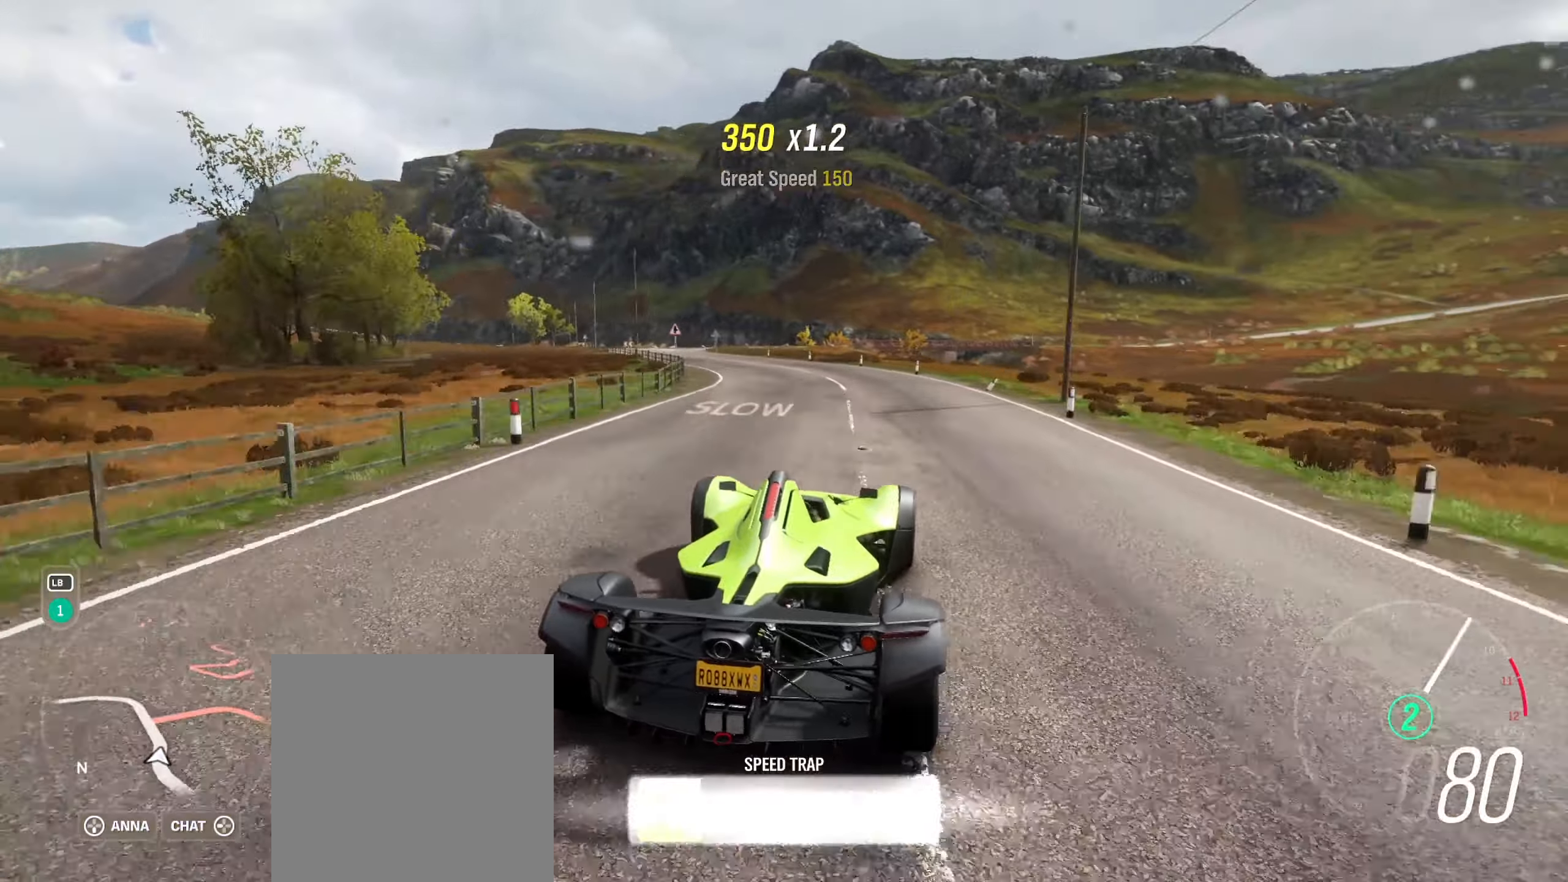
{"buttons": ["R2"], "left_stick": "left", "right_stick": "center", "events": [[33, "left_stick", "left"]]}
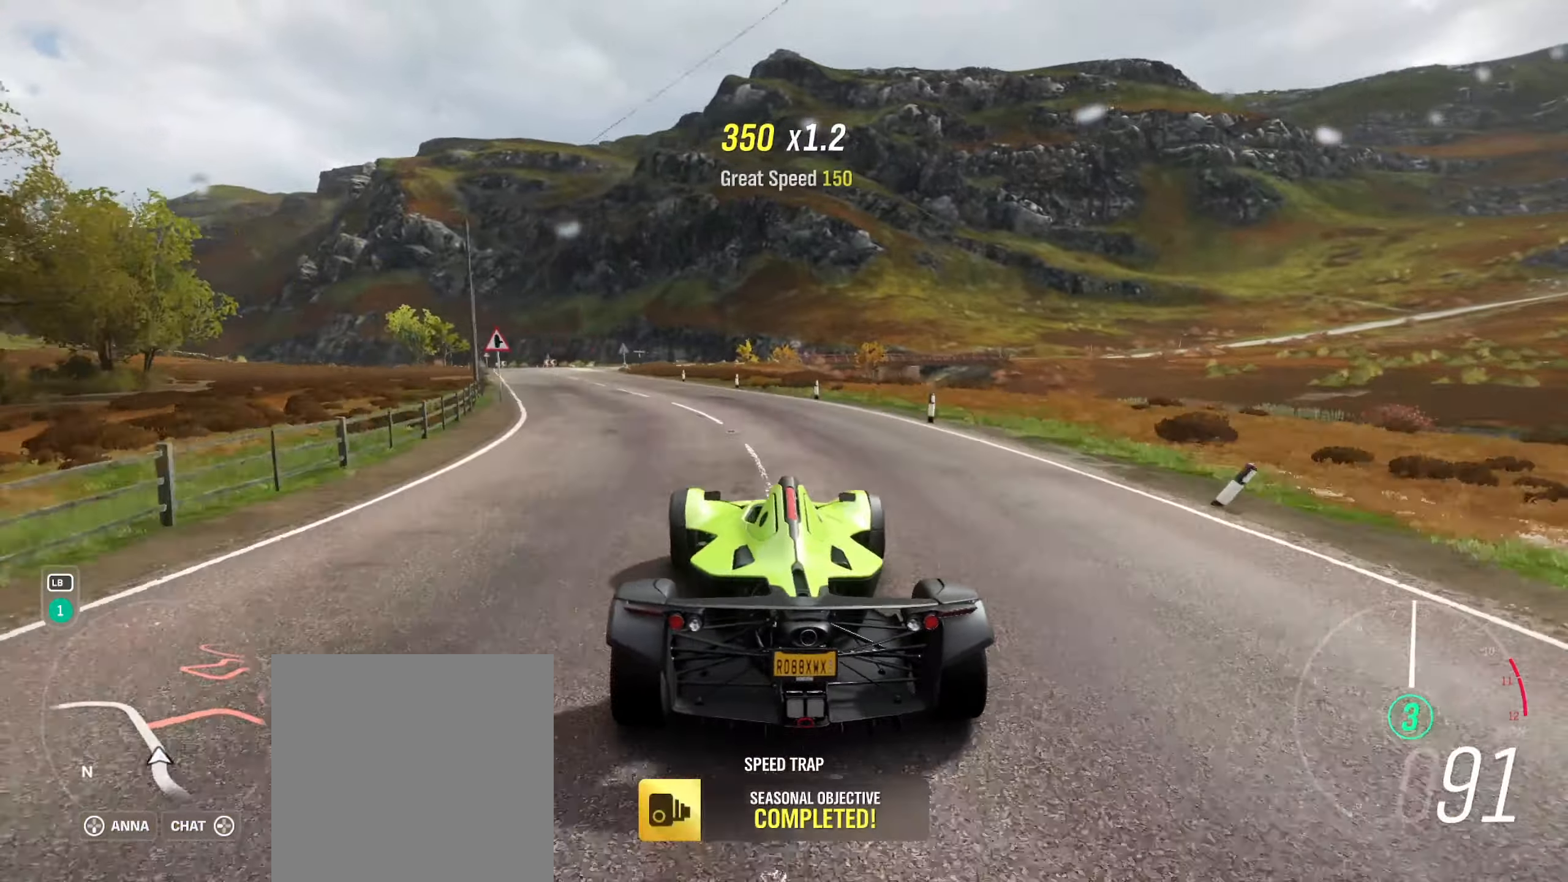
{"buttons": ["R2"], "left_stick": "left", "right_stick": "center", "events": []}
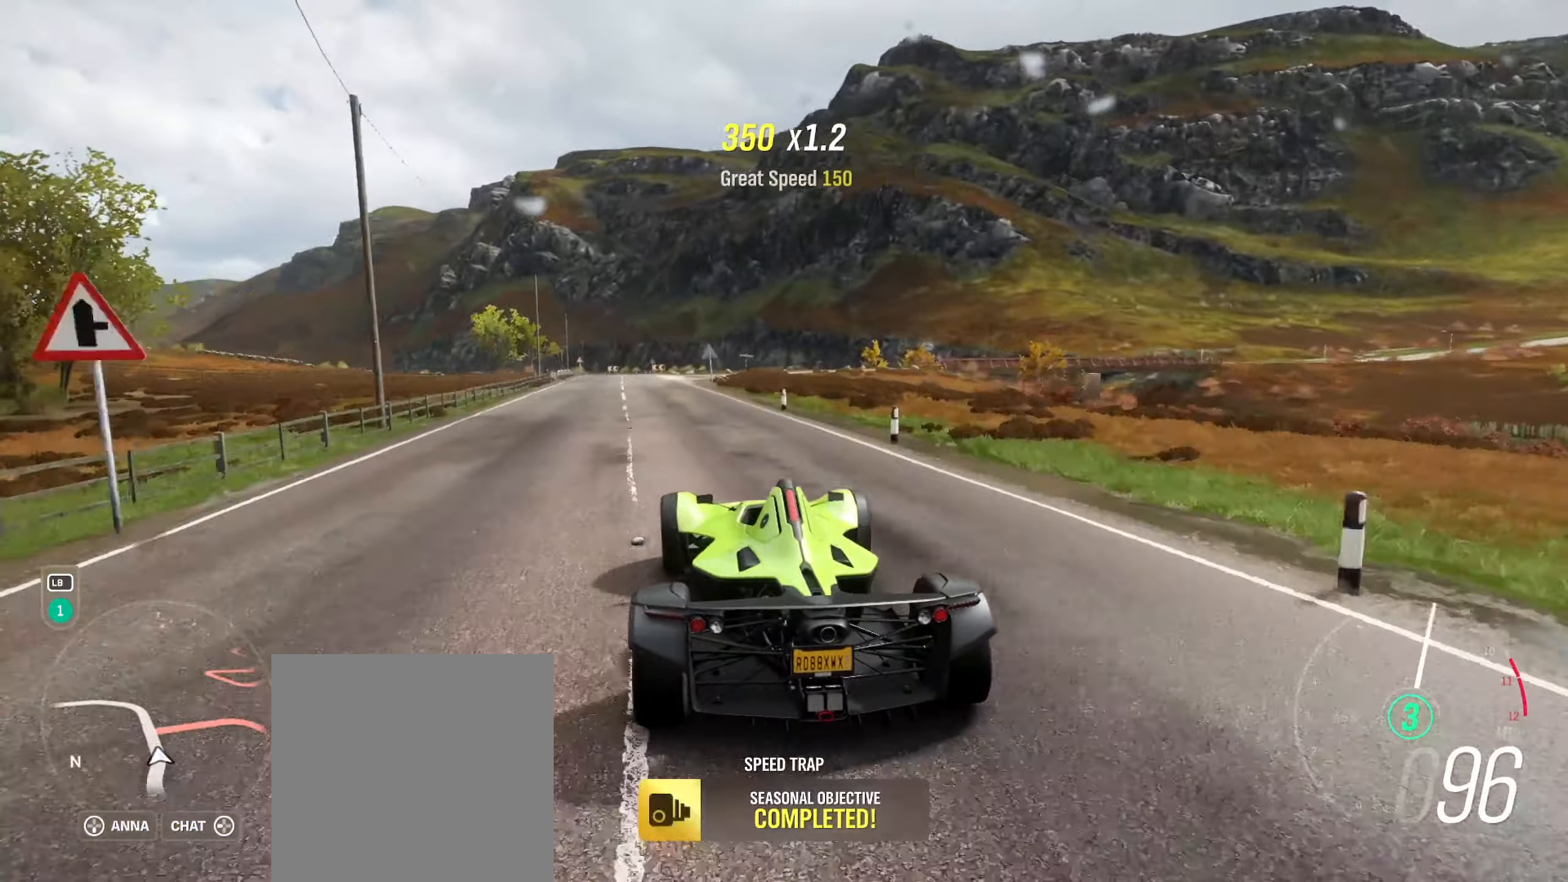
{"buttons": ["R2"], "left_stick": "left", "right_stick": "center", "events": []}
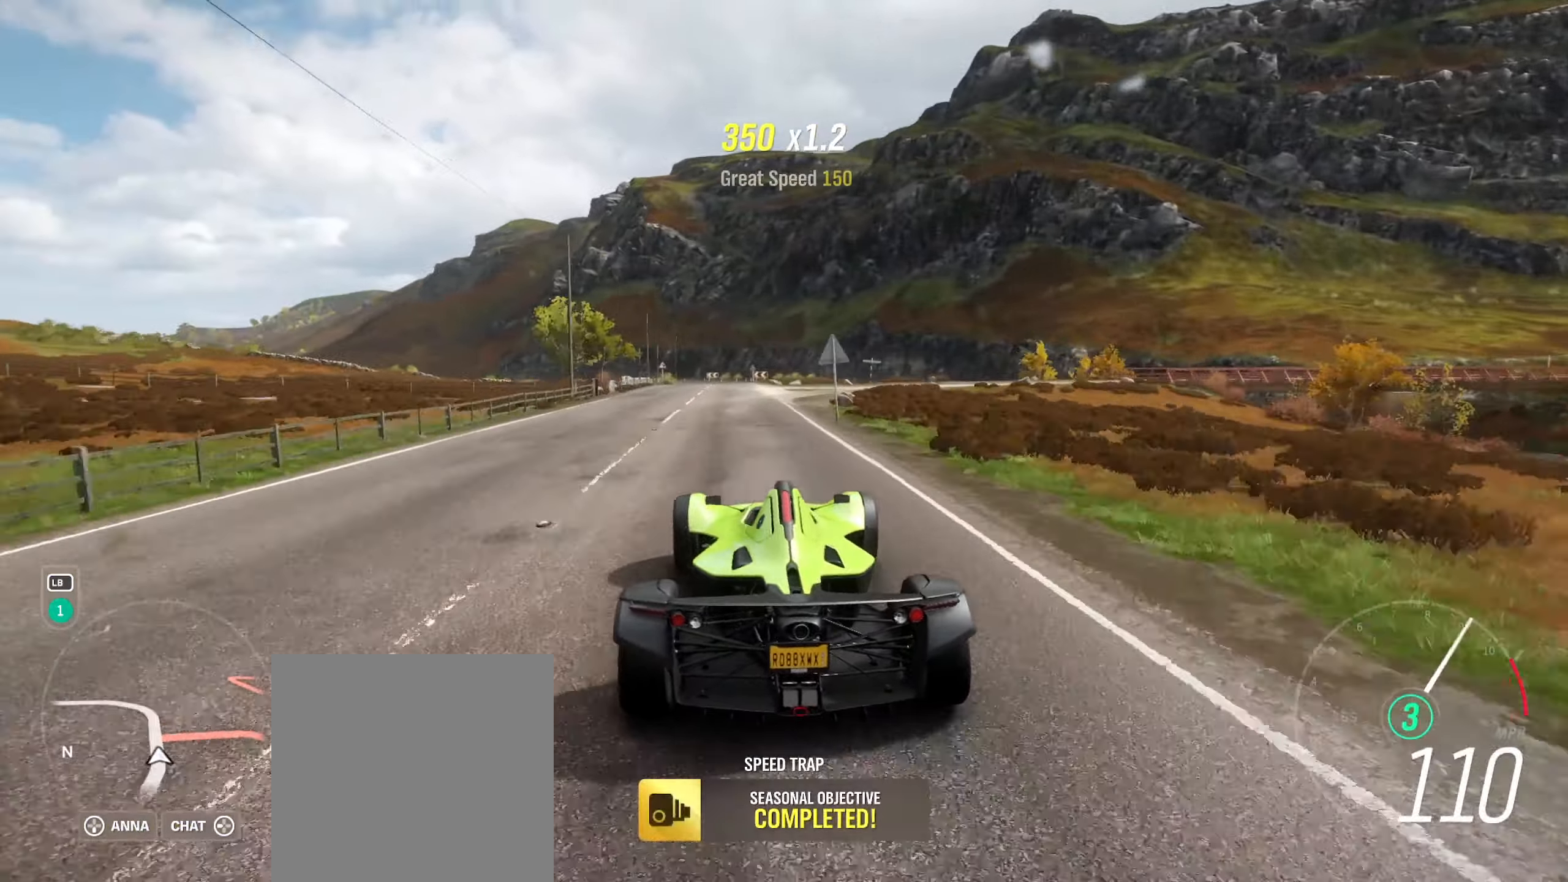
{"buttons": [], "left_stick": "center", "right_stick": "center", "events": [[50, "left_stick", "center"], [250, "R2", "up"]]}